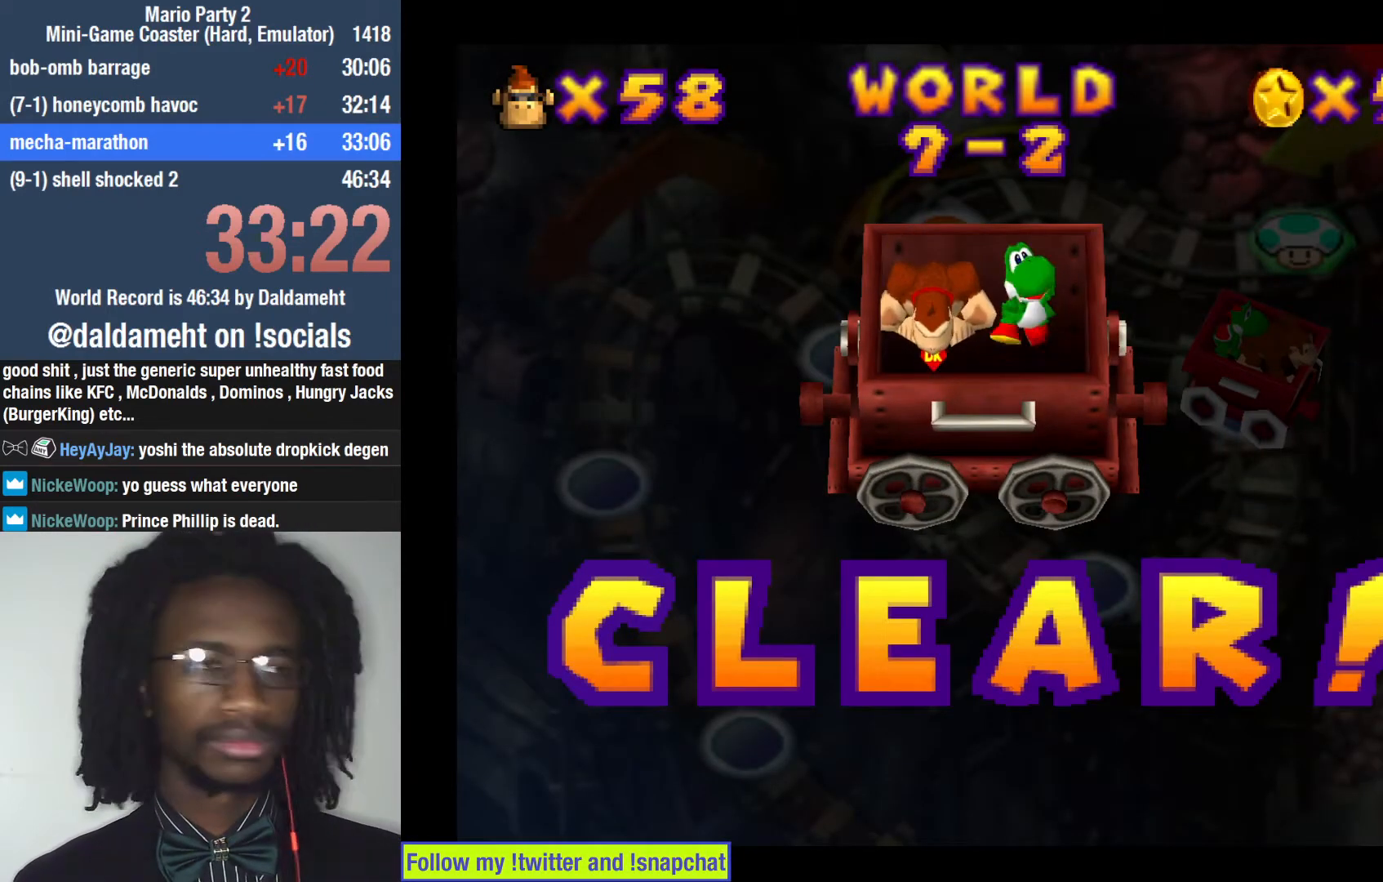
Gameplay with a controller (PlayStation layout); each line is a JSON object with the inputs held at the frame after it (dt_ms = milliseconds from this image to that frame). "events" lists button and stick changes between this image and that frame as [ms after this image, input, new state], when the widget could be followed in between. Not read: L3.
{"dt_ms": 500, "buttons": [], "left_stick": "center", "right_stick": "center", "events": []}
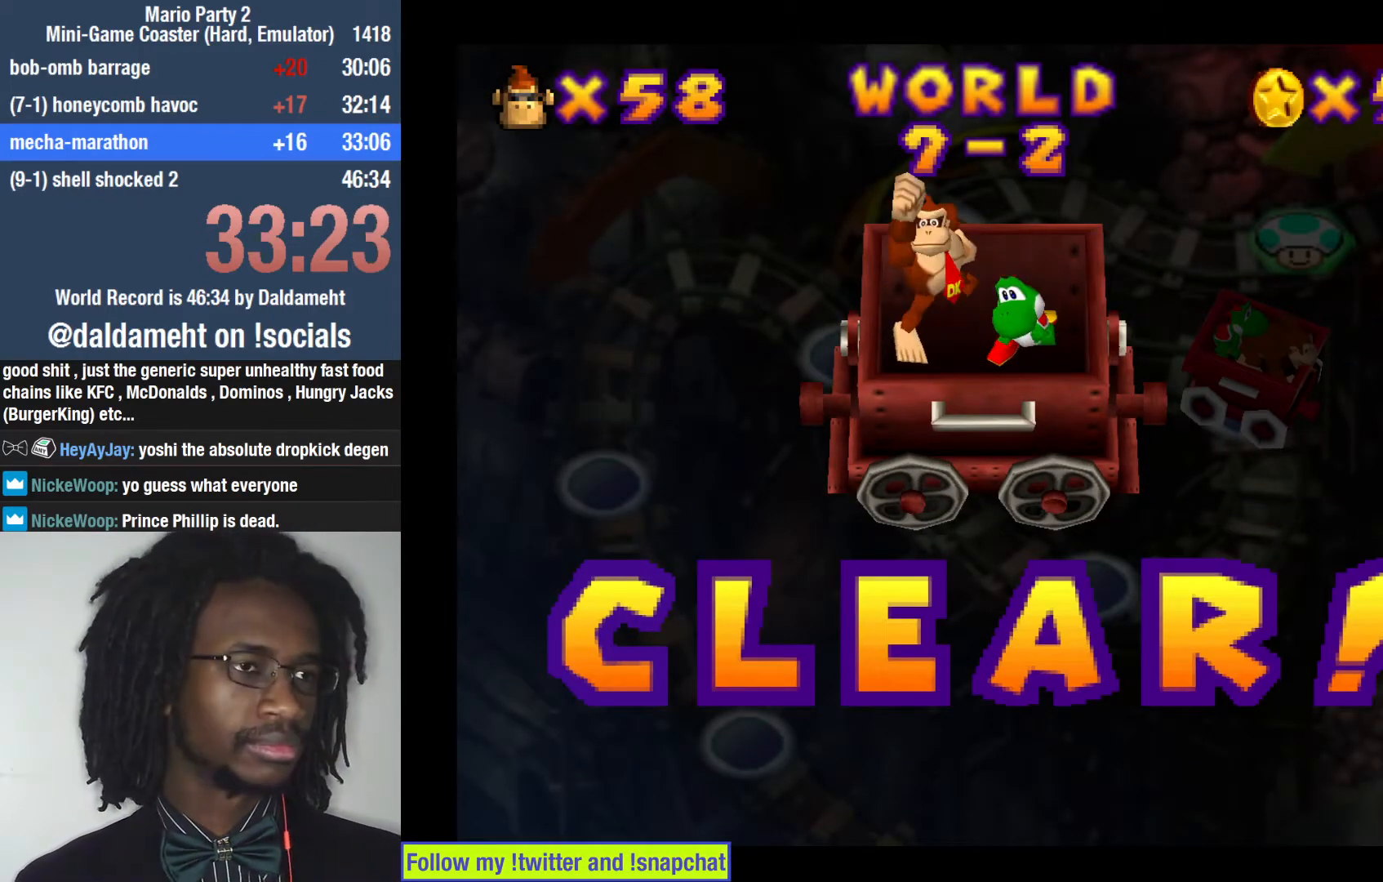
{"dt_ms": 500, "buttons": [], "left_stick": "center", "right_stick": "center", "events": []}
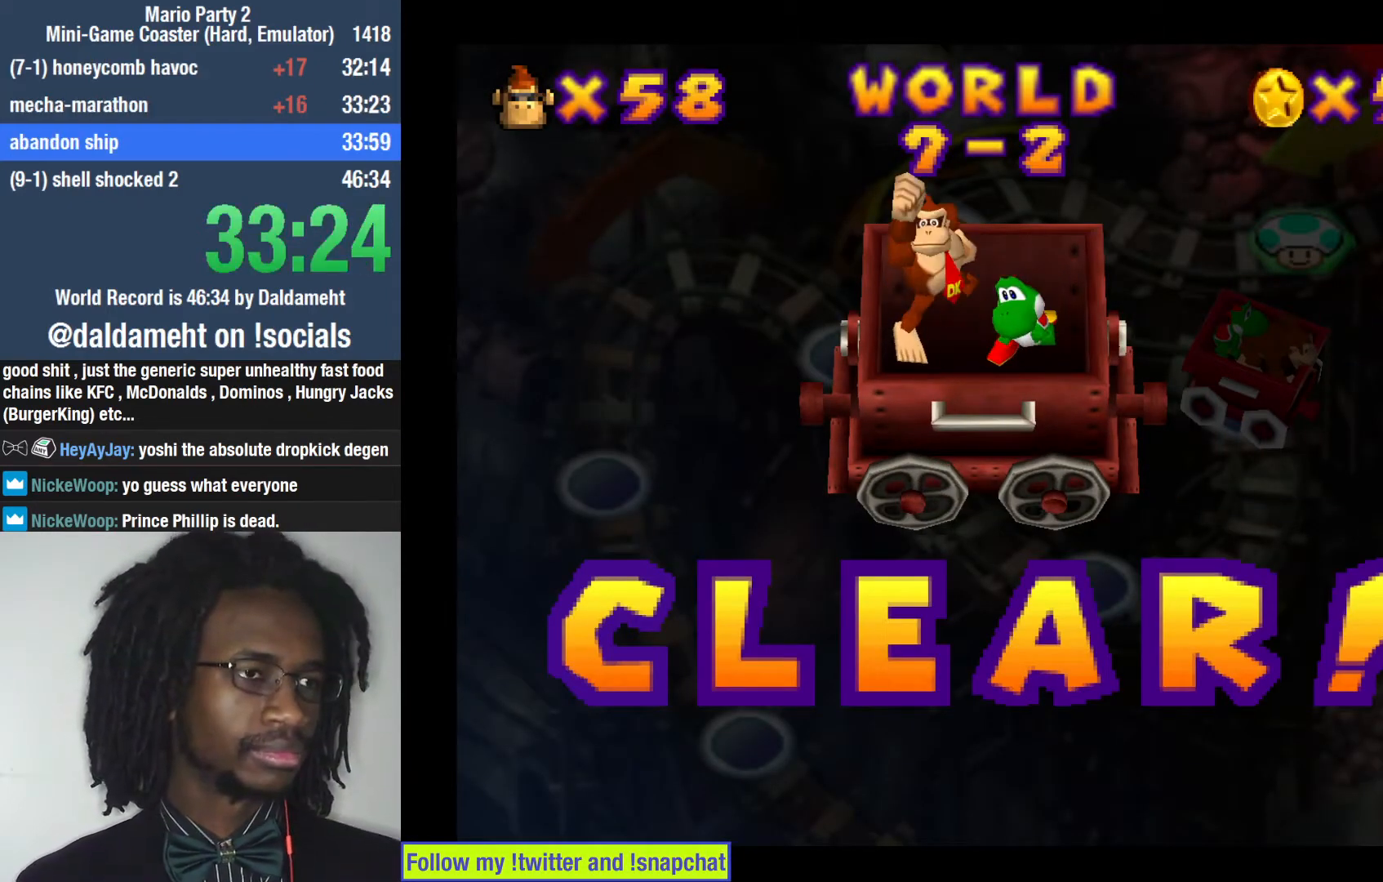
{"dt_ms": 500, "buttons": [], "left_stick": "center", "right_stick": "center", "events": []}
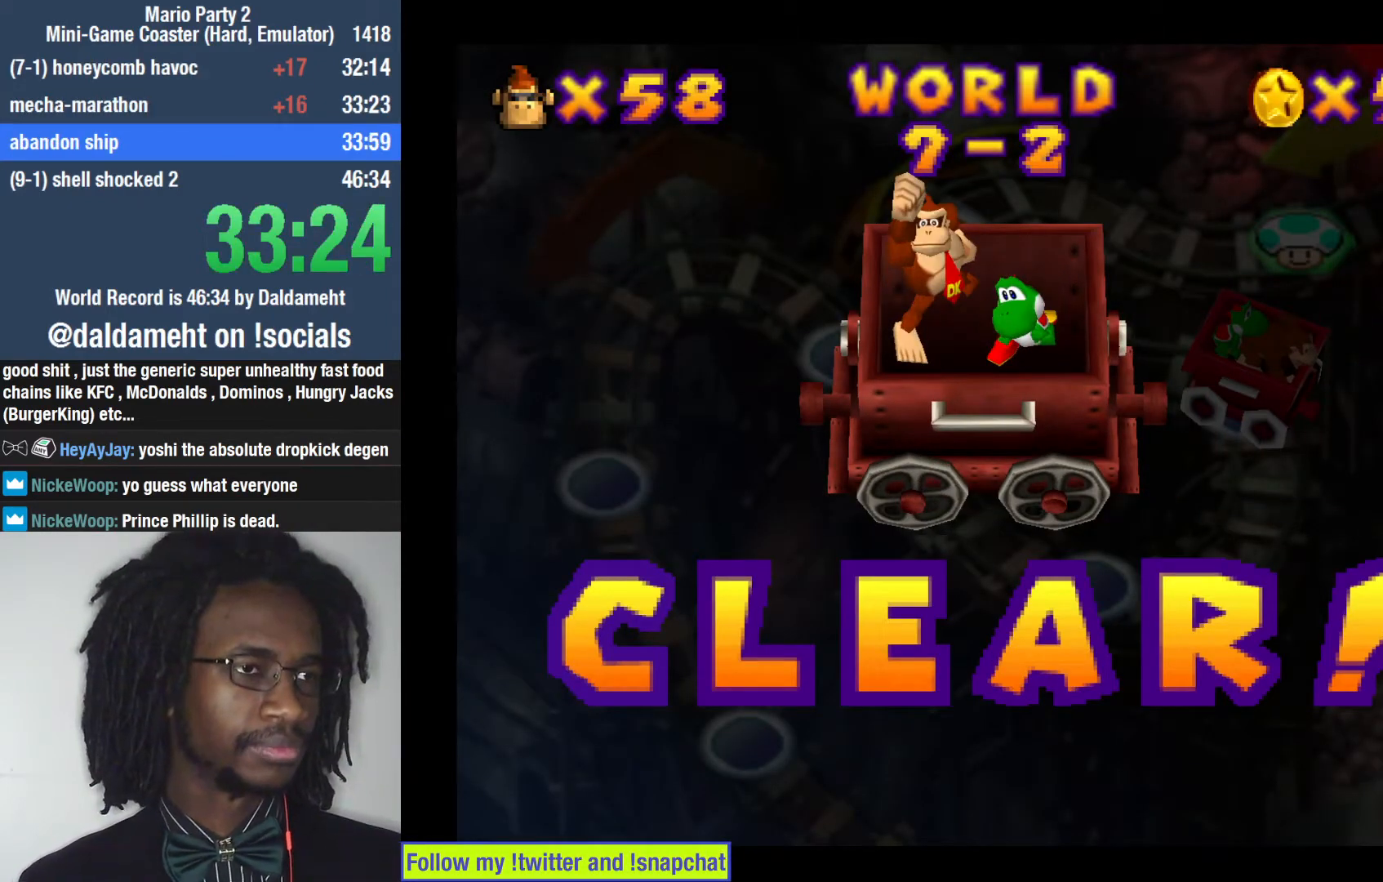
{"dt_ms": 500, "buttons": [], "left_stick": "down-right", "right_stick": "center", "events": [[333, "SQUARE", "down"], [367, "SQUARE", "up"], [367, "left_stick", "up-right"], [467, "left_stick", "down-right"]]}
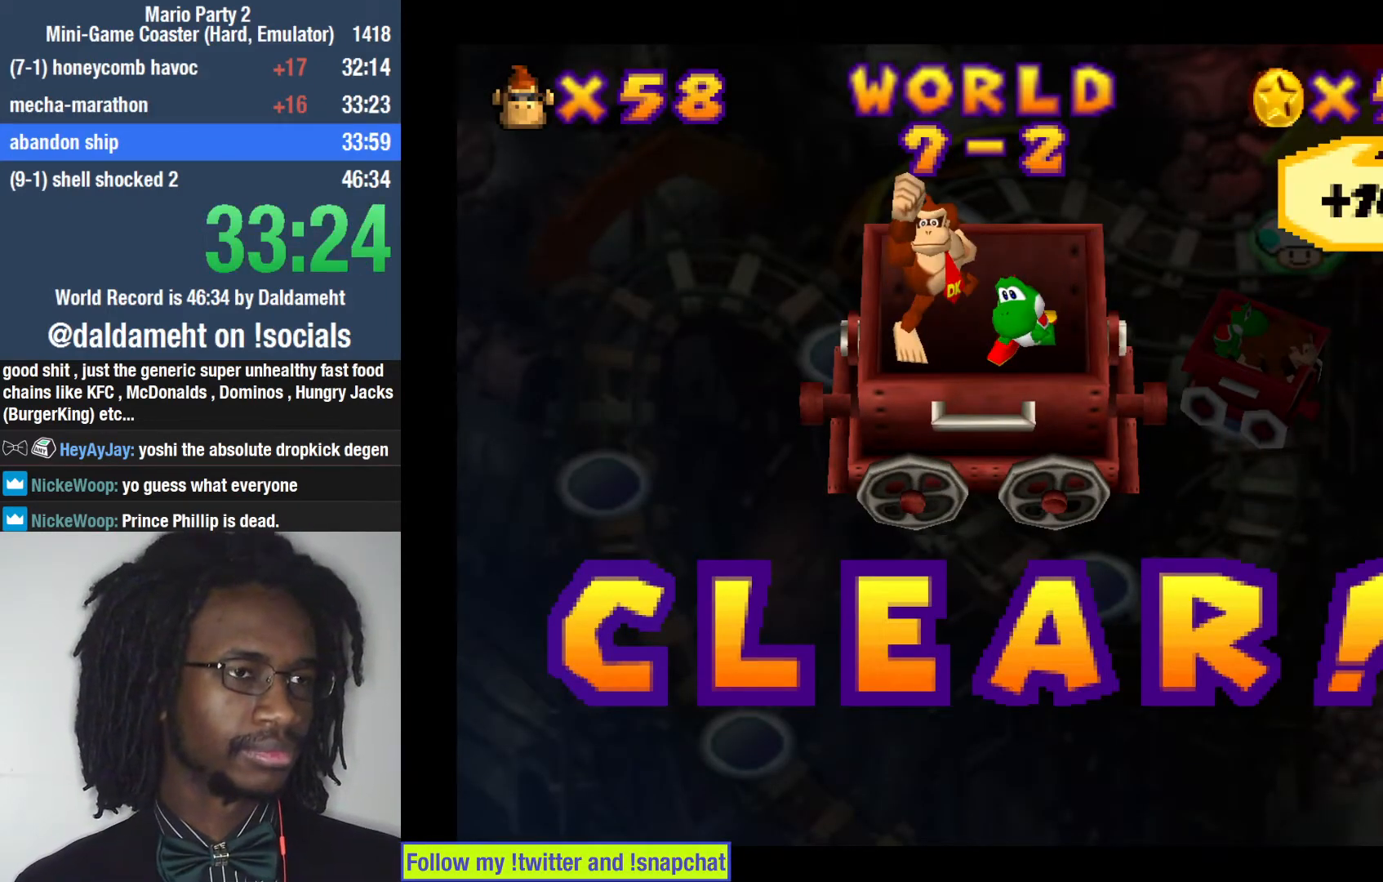
{"dt_ms": 500, "buttons": [], "left_stick": "down-right", "right_stick": "center", "events": [[67, "left_stick", "down-left"], [167, "left_stick", "up-right"], [233, "left_stick", "down-right"], [367, "left_stick", "up"], [467, "left_stick", "down-right"]]}
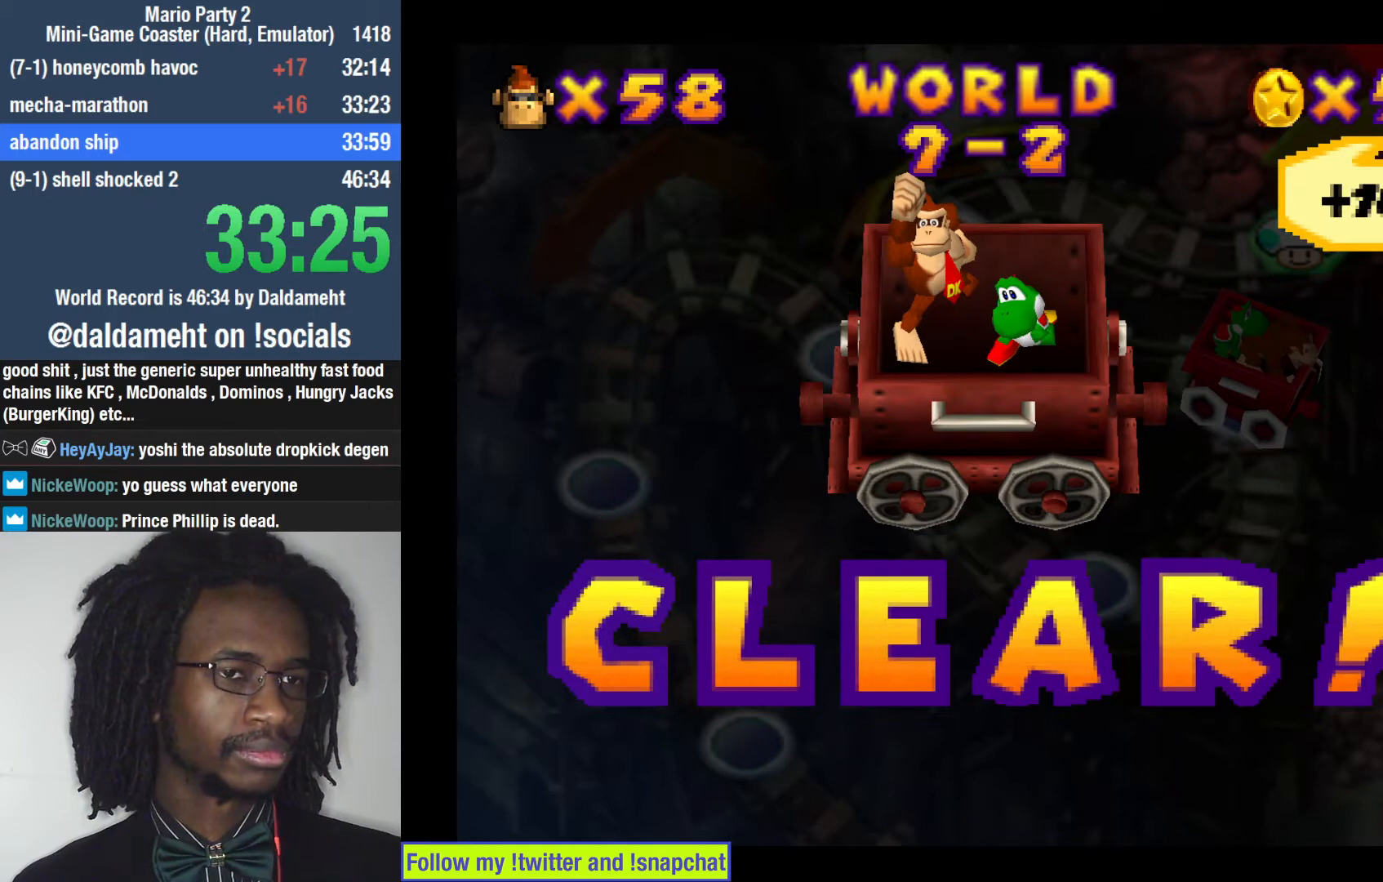
{"dt_ms": 500, "buttons": [], "left_stick": "center", "right_stick": "center", "events": [[67, "left_stick", "down-left"], [133, "left_stick", "up"], [200, "left_stick", "up-right"], [400, "left_stick", "center"]]}
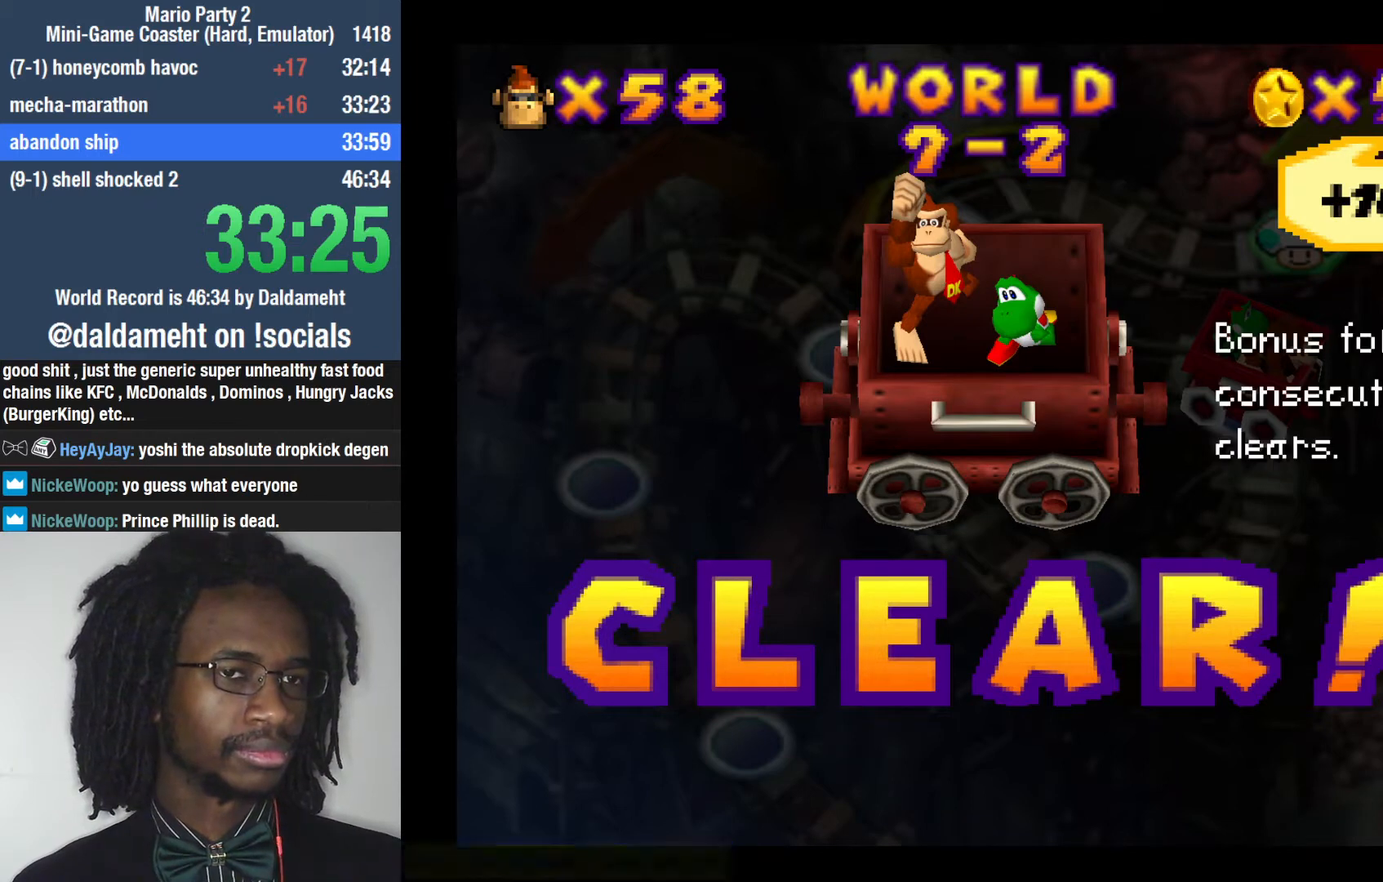
{"dt_ms": 500, "buttons": [], "left_stick": "center", "right_stick": "center"}
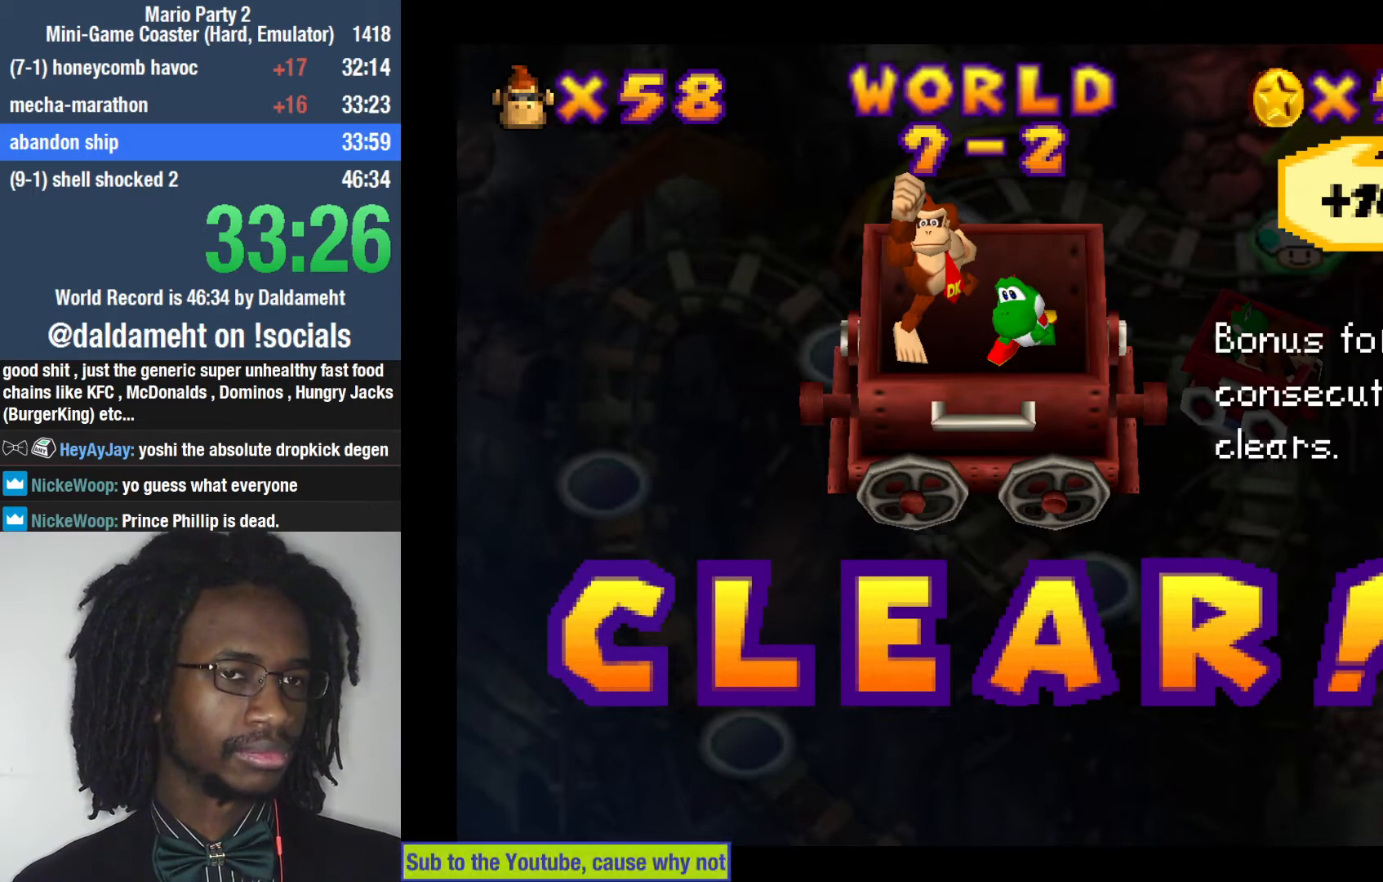
{"dt_ms": 500, "buttons": [], "left_stick": "up", "right_stick": "center", "events": [[33, "left_stick", "up"], [100, "left_stick", "center"], [100, "right_stick", "up"], [200, "right_stick", "center"], [233, "left_stick", "up"], [300, "right_stick", "up"], [367, "left_stick", "center"], [400, "right_stick", "center"], [467, "left_stick", "up"]]}
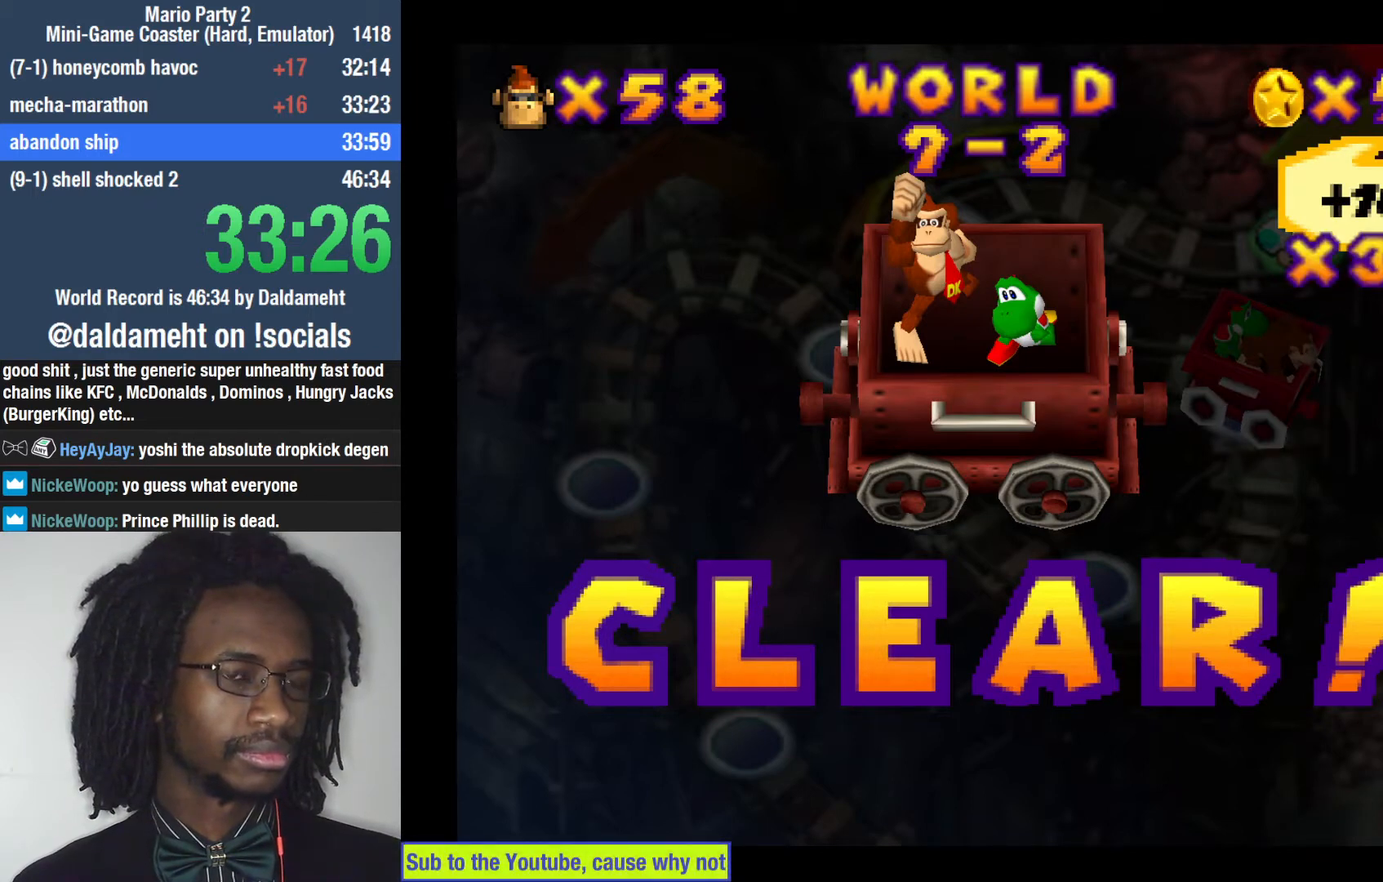
{"dt_ms": 500, "buttons": [], "left_stick": "up", "right_stick": "center", "events": [[33, "right_stick", "up"], [67, "left_stick", "center"], [167, "left_stick", "up"], [167, "right_stick", "center"], [267, "right_stick", "up"], [333, "left_stick", "center"], [400, "right_stick", "center"], [467, "left_stick", "up"]]}
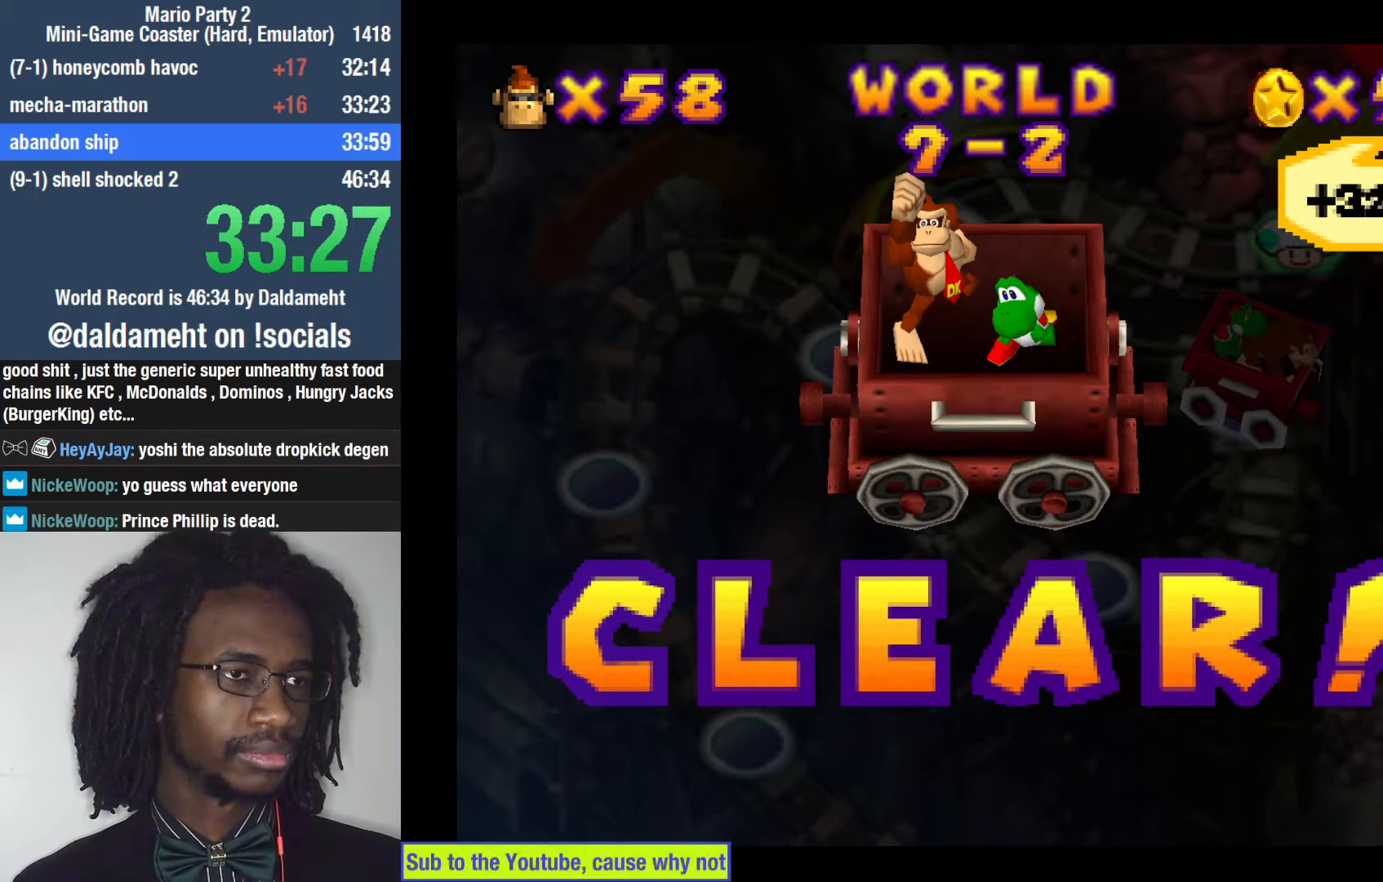
{"dt_ms": 500, "buttons": [], "left_stick": "center", "right_stick": "right", "events": [[33, "right_stick", "up"], [100, "left_stick", "center"], [167, "right_stick", "center"], [200, "left_stick", "left"], [400, "left_stick", "center"], [433, "right_stick", "right"]]}
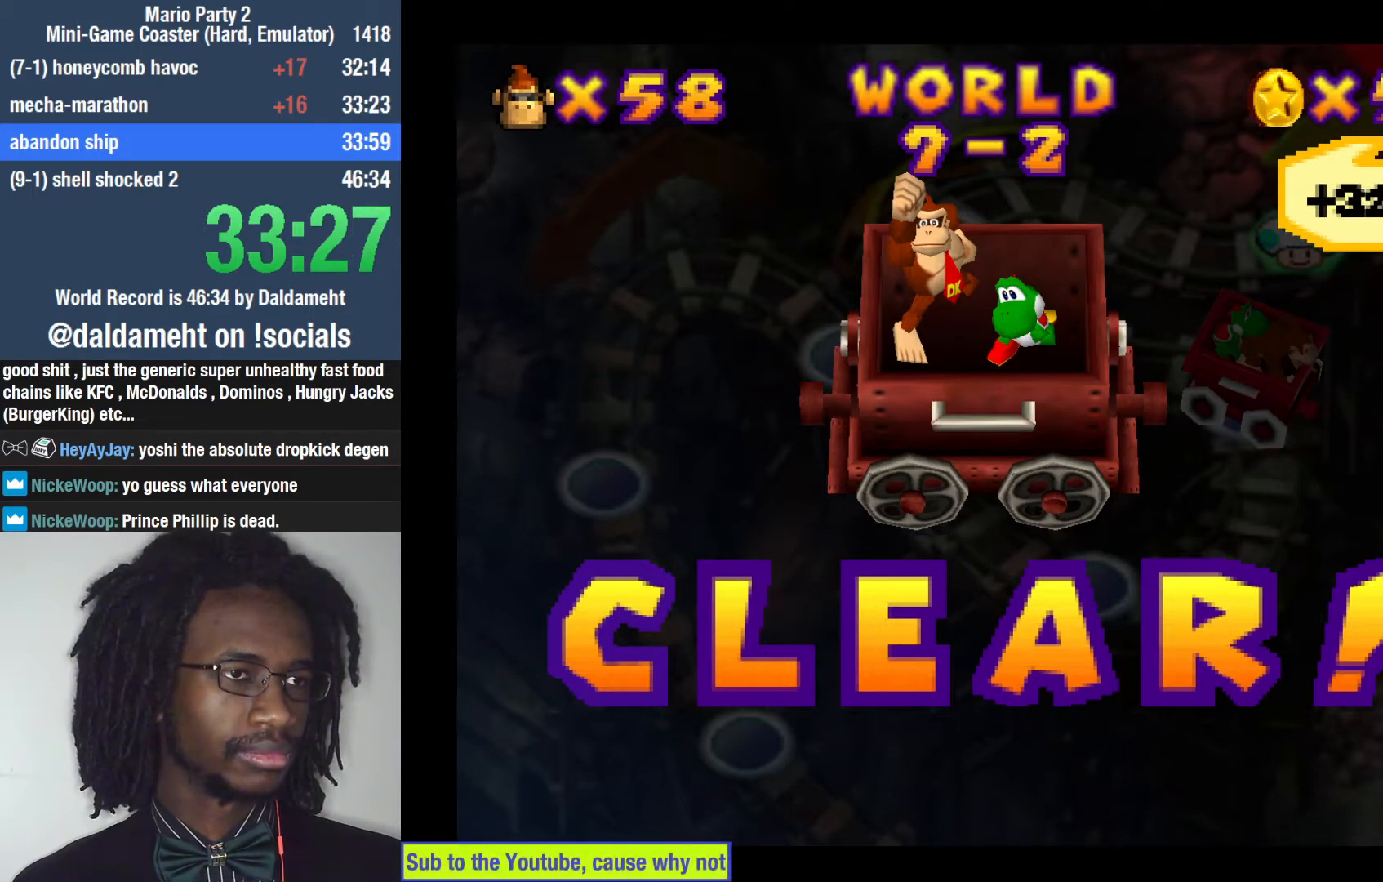
{"dt_ms": 500, "buttons": [], "left_stick": "right", "right_stick": "left", "events": [[133, "right_stick", "center"], [200, "left_stick", "right"], [300, "right_stick", "left"]]}
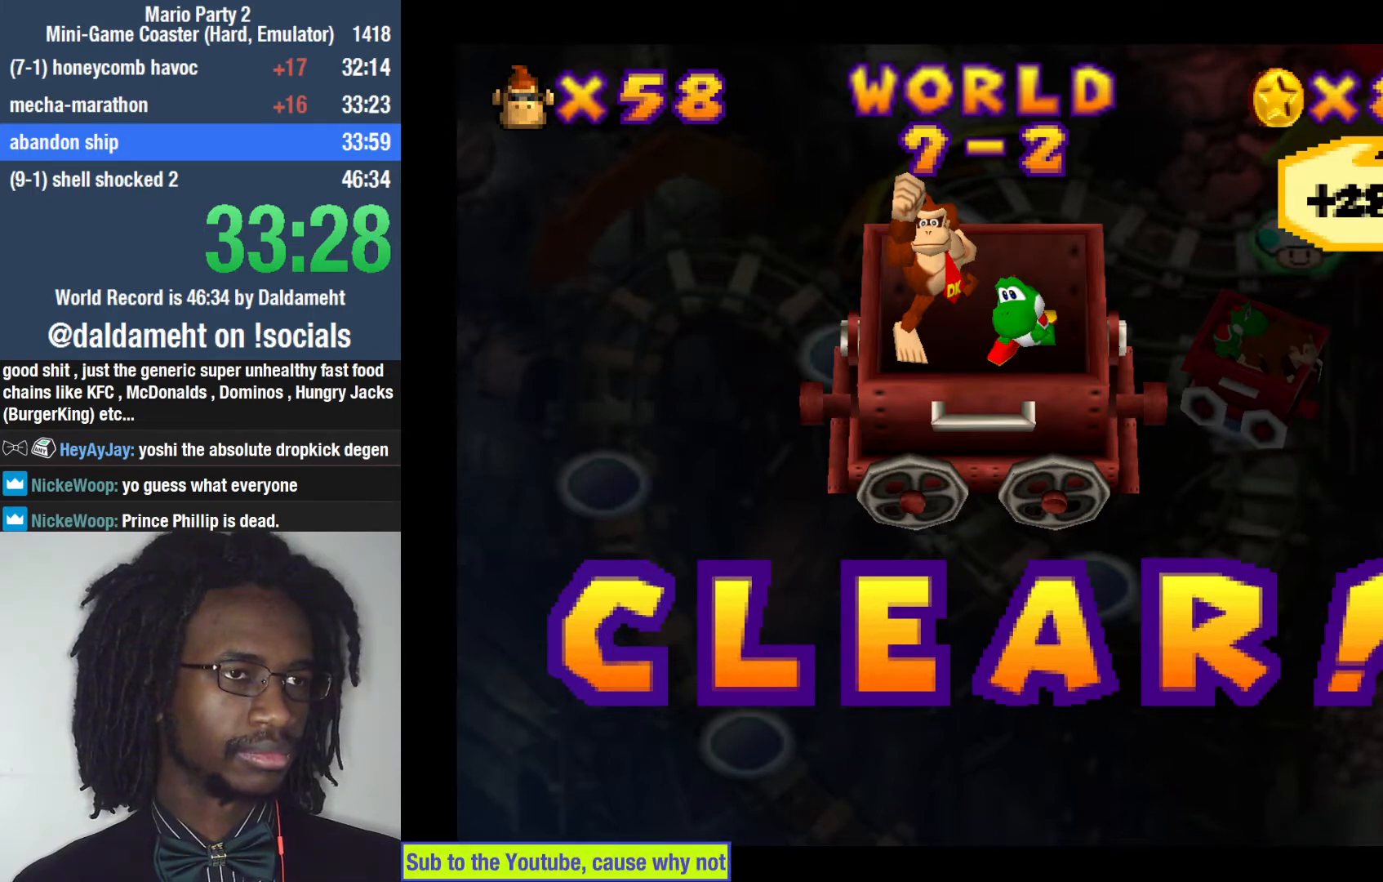
{"dt_ms": 500, "buttons": [], "left_stick": "center", "right_stick": "right", "events": [[33, "left_stick", "center"], [133, "left_stick", "left"], [200, "right_stick", "center"], [367, "left_stick", "center"], [367, "right_stick", "right"]]}
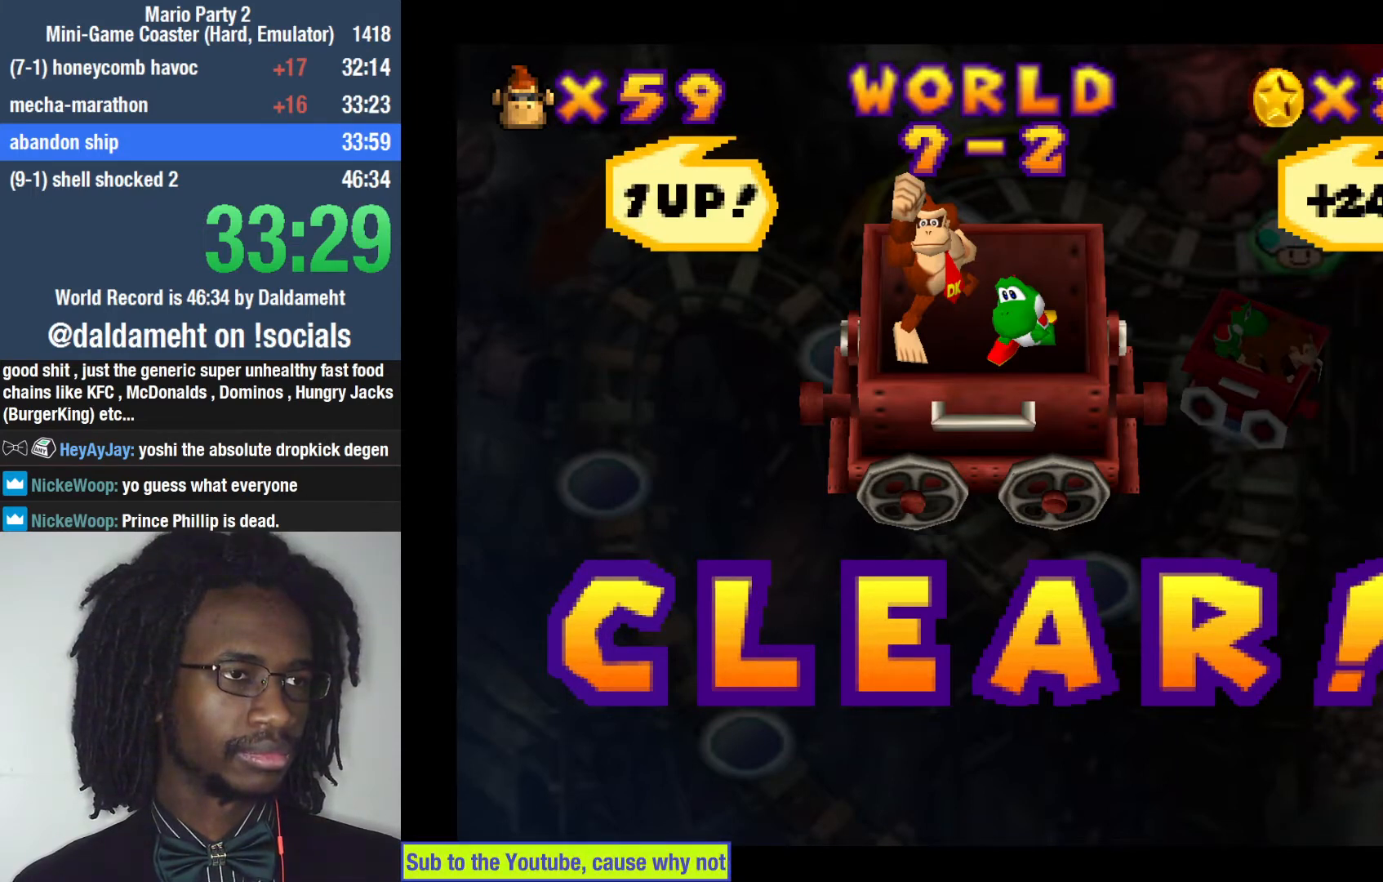
{"dt_ms": 500, "buttons": [], "left_stick": "center", "right_stick": "left", "events": [[100, "left_stick", "right"], [100, "right_stick", "center"], [233, "right_stick", "left"], [400, "left_stick", "center"]]}
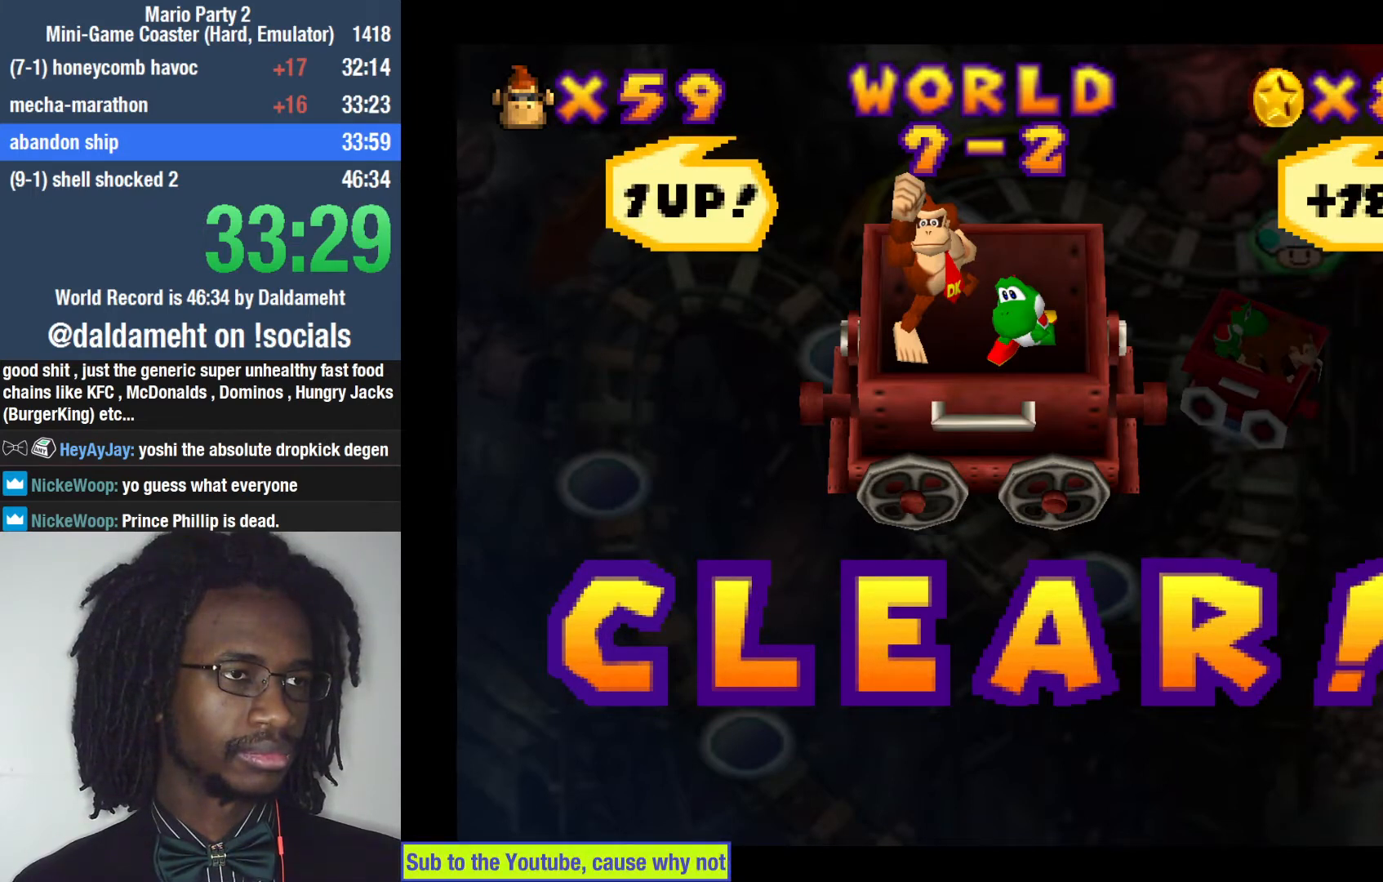
{"dt_ms": 500, "buttons": [], "left_stick": "right", "right_stick": "right", "events": [[67, "left_stick", "left"], [67, "right_stick", "center"], [133, "right_stick", "right"], [267, "left_stick", "center"], [400, "left_stick", "right"]]}
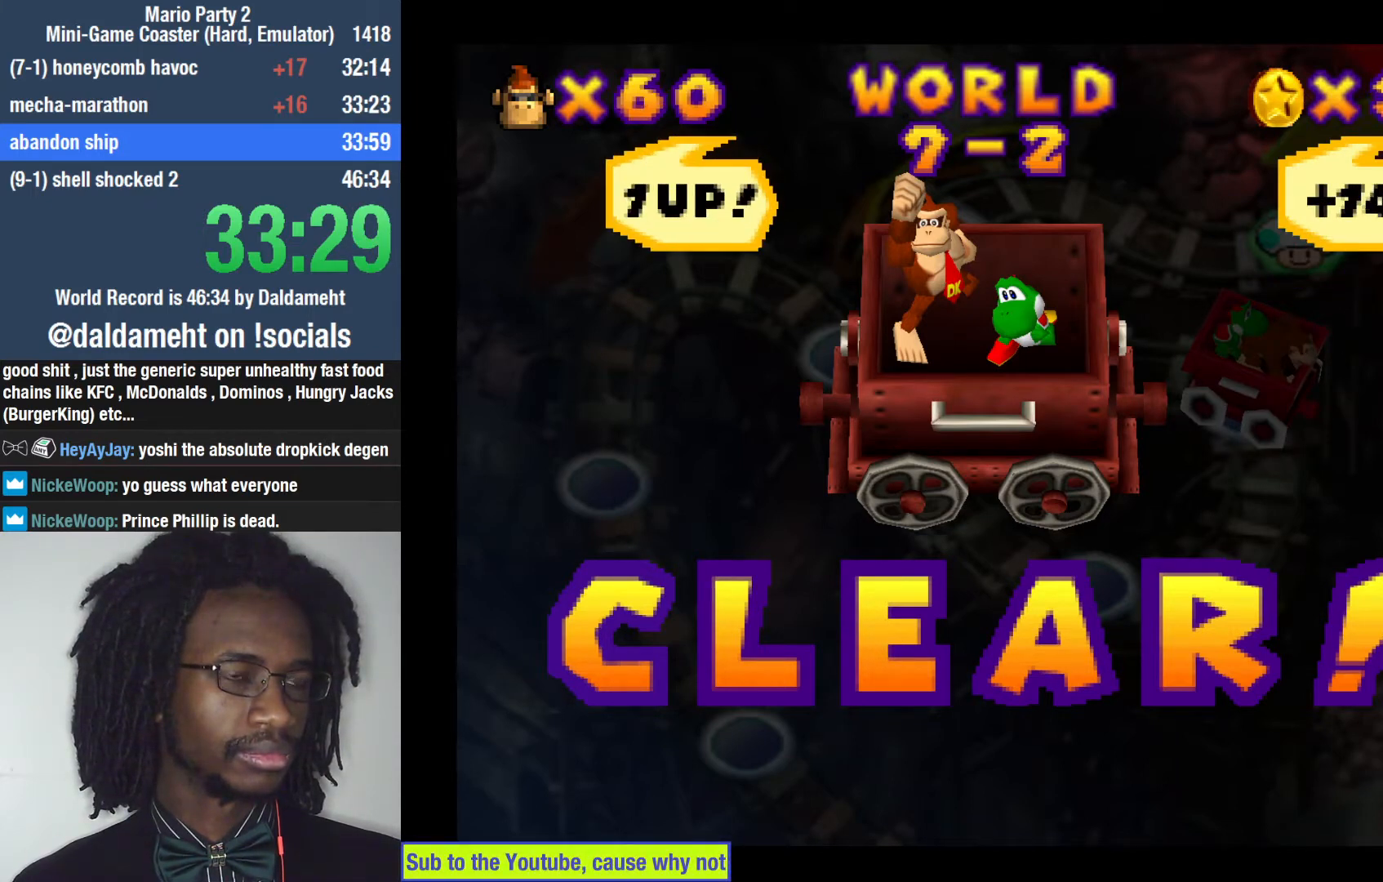
{"dt_ms": 500, "buttons": [], "left_stick": "center", "right_stick": "right", "events": [[33, "right_stick", "center"], [133, "right_stick", "left"], [267, "left_stick", "left"], [433, "right_stick", "center"], [500, "left_stick", "center"], [500, "right_stick", "right"]]}
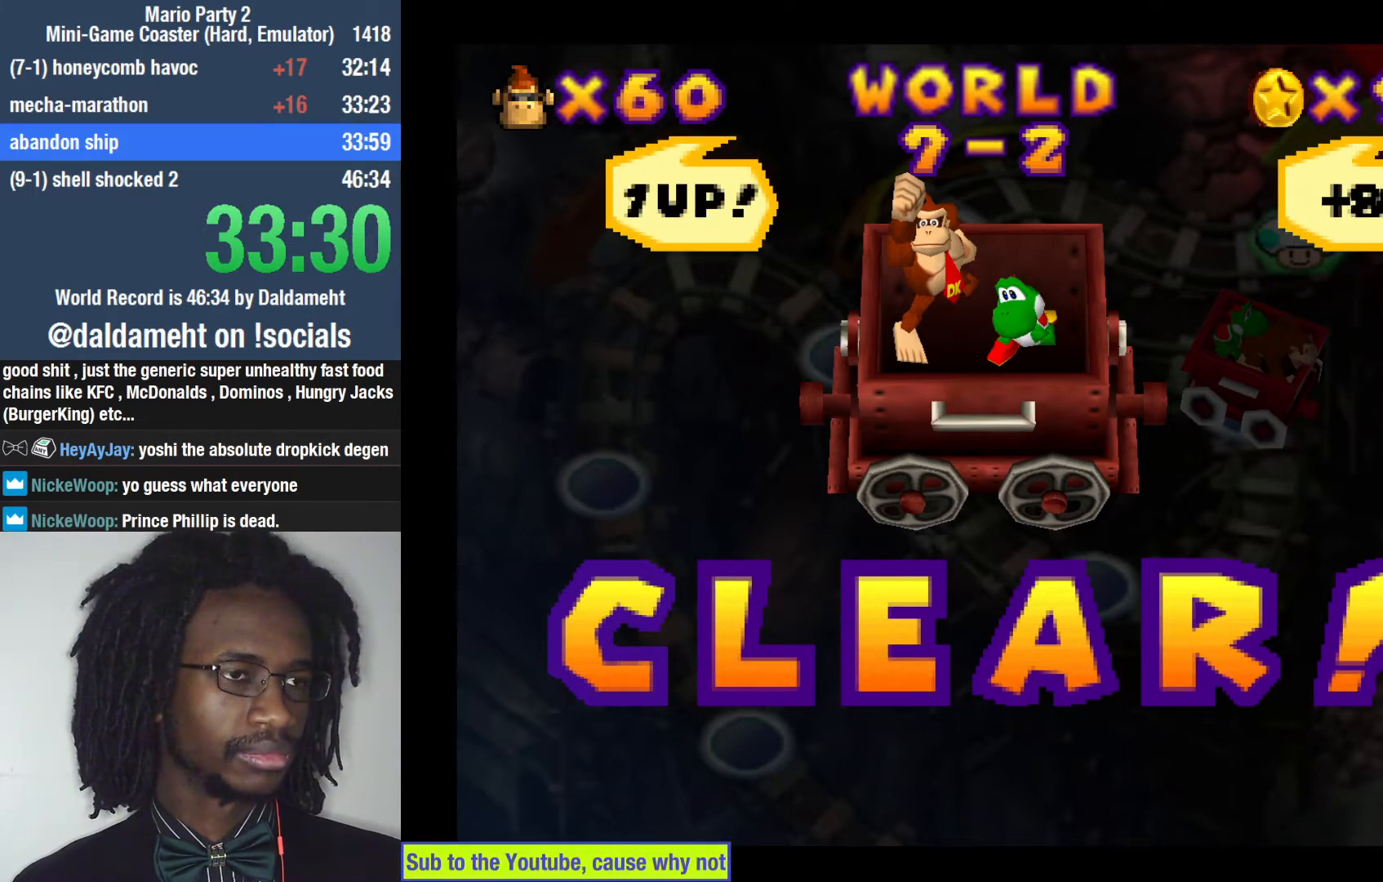
{"dt_ms": 500, "buttons": [], "left_stick": "right", "right_stick": "left", "events": [[100, "left_stick", "right"], [300, "right_stick", "center"], [367, "right_stick", "left"]]}
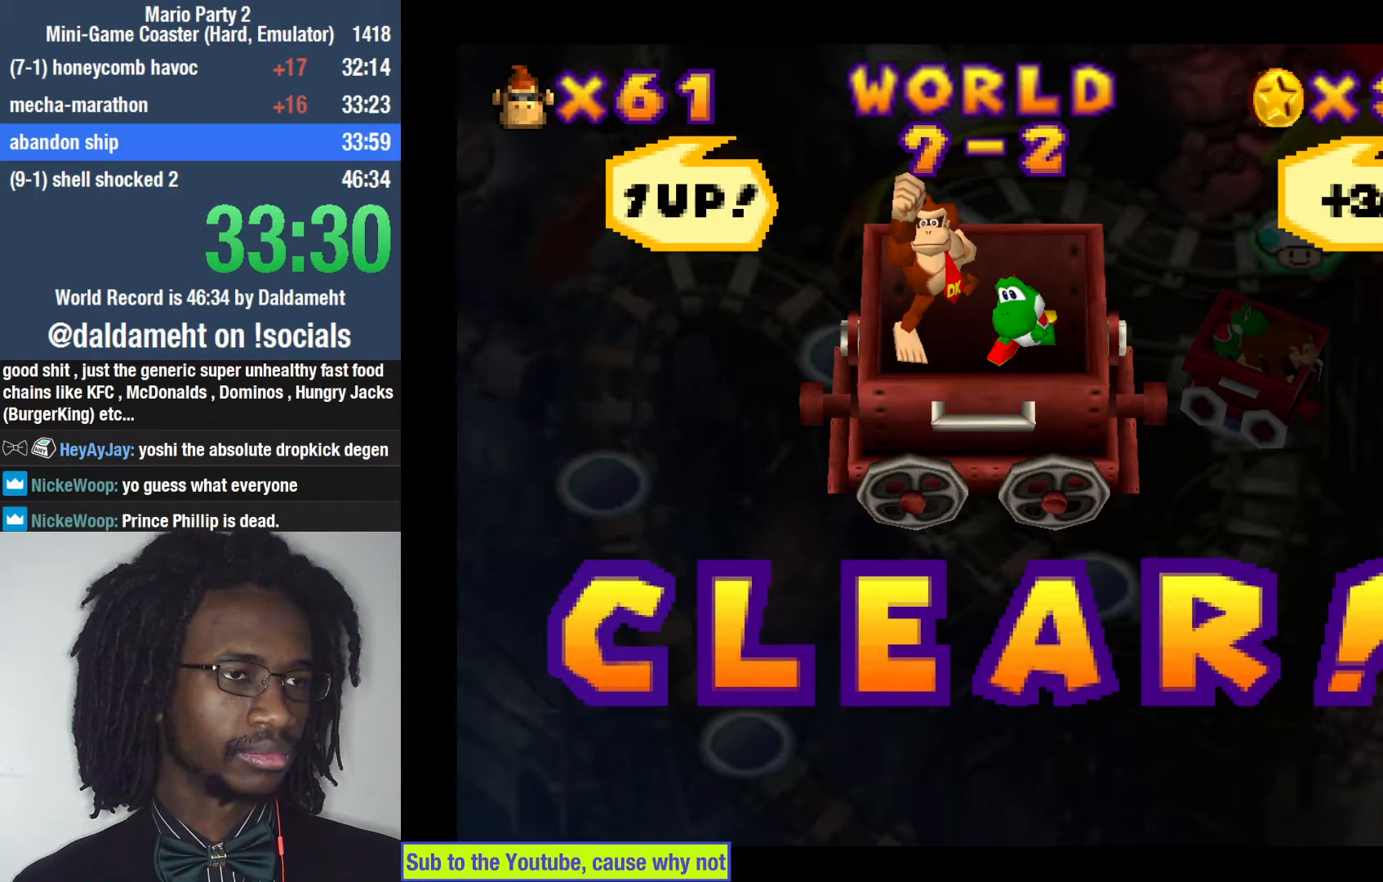
{"dt_ms": 500, "buttons": [], "left_stick": "right", "right_stick": "center", "events": [[33, "left_stick", "center"], [100, "left_stick", "left"], [200, "right_stick", "right"], [300, "left_stick", "center"], [467, "left_stick", "right"], [500, "right_stick", "center"]]}
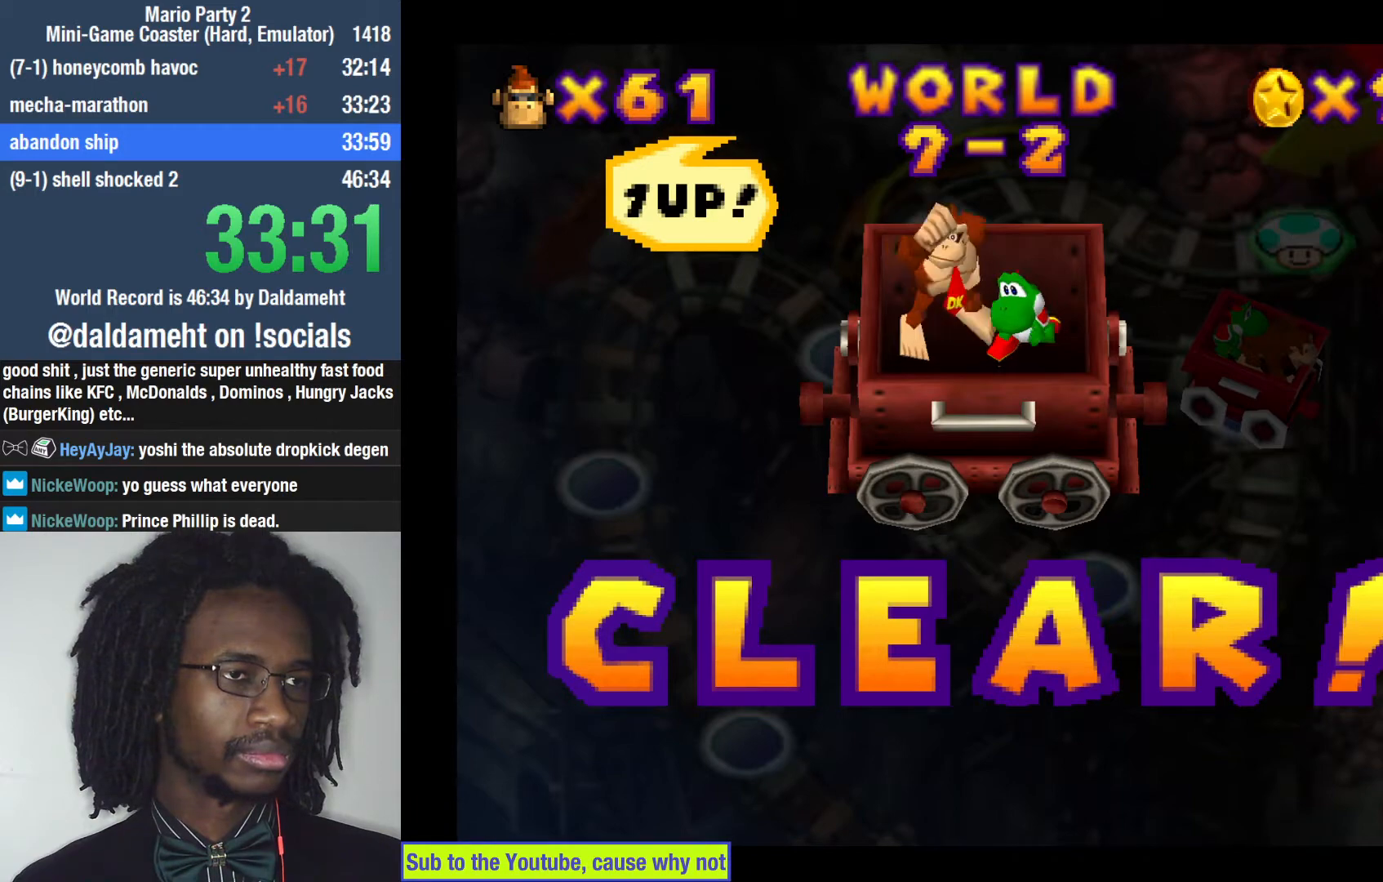
{"dt_ms": 500, "buttons": [], "left_stick": "center", "right_stick": "center", "events": [[67, "right_stick", "left"], [267, "left_stick", "center"], [333, "left_stick", "left"], [400, "right_stick", "center"], [500, "left_stick", "center"]]}
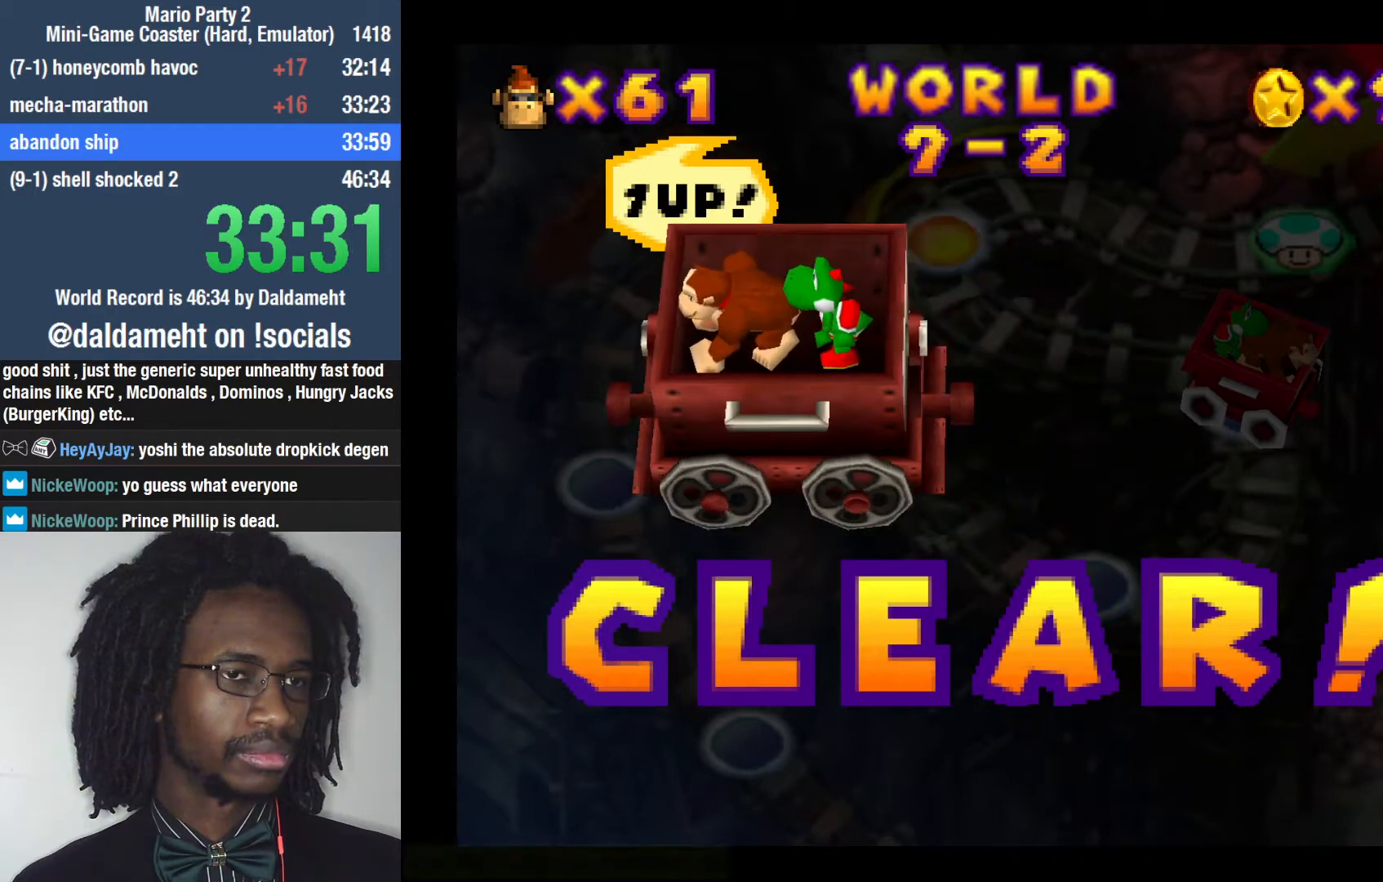
{"dt_ms": 1000, "buttons": [], "left_stick": "center", "right_stick": "center"}
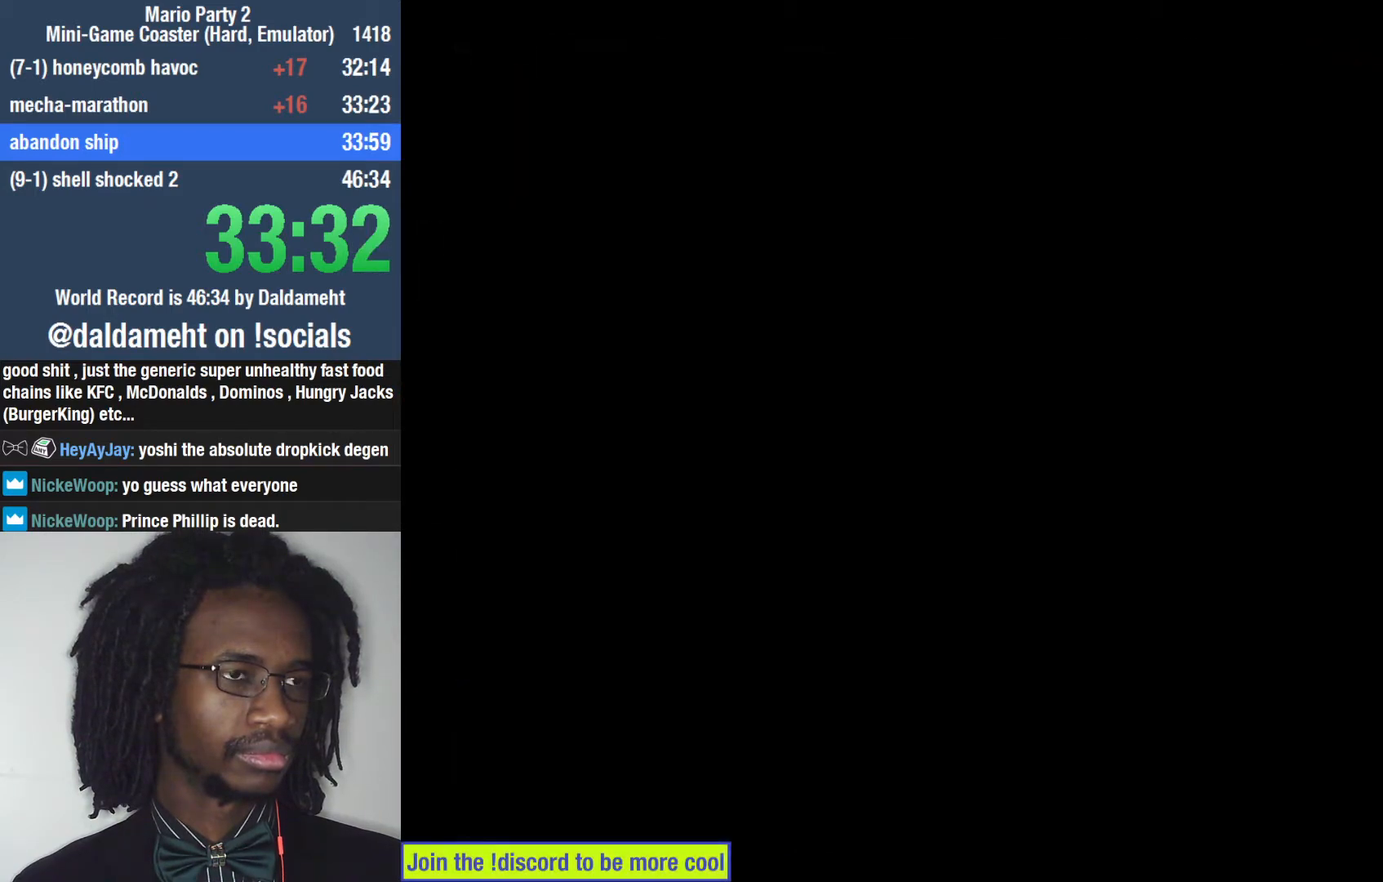
{"dt_ms": 500, "buttons": [], "left_stick": "center", "right_stick": "center", "events": []}
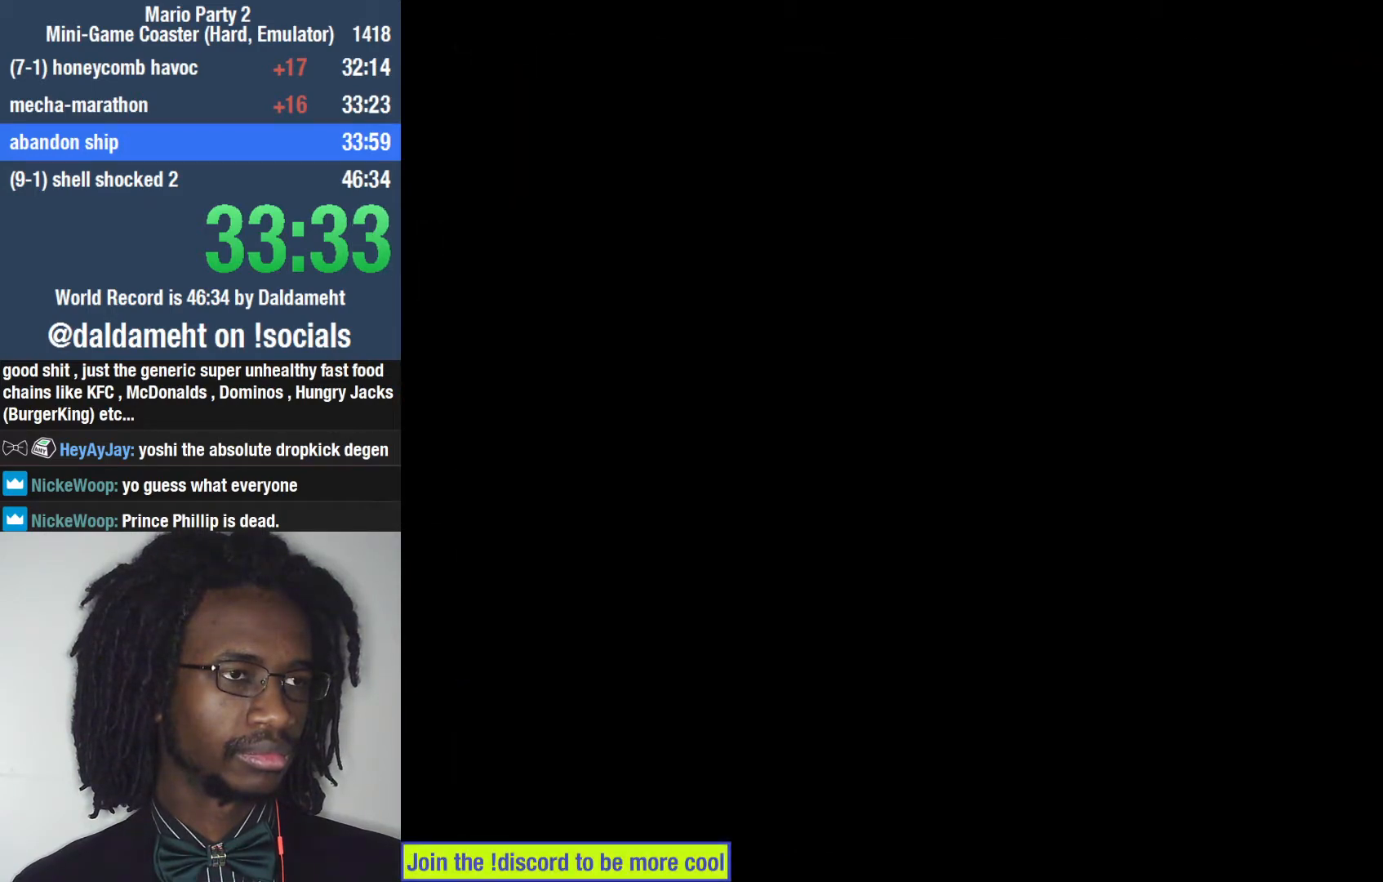
{"dt_ms": 500, "buttons": [], "left_stick": "center", "right_stick": "center", "events": []}
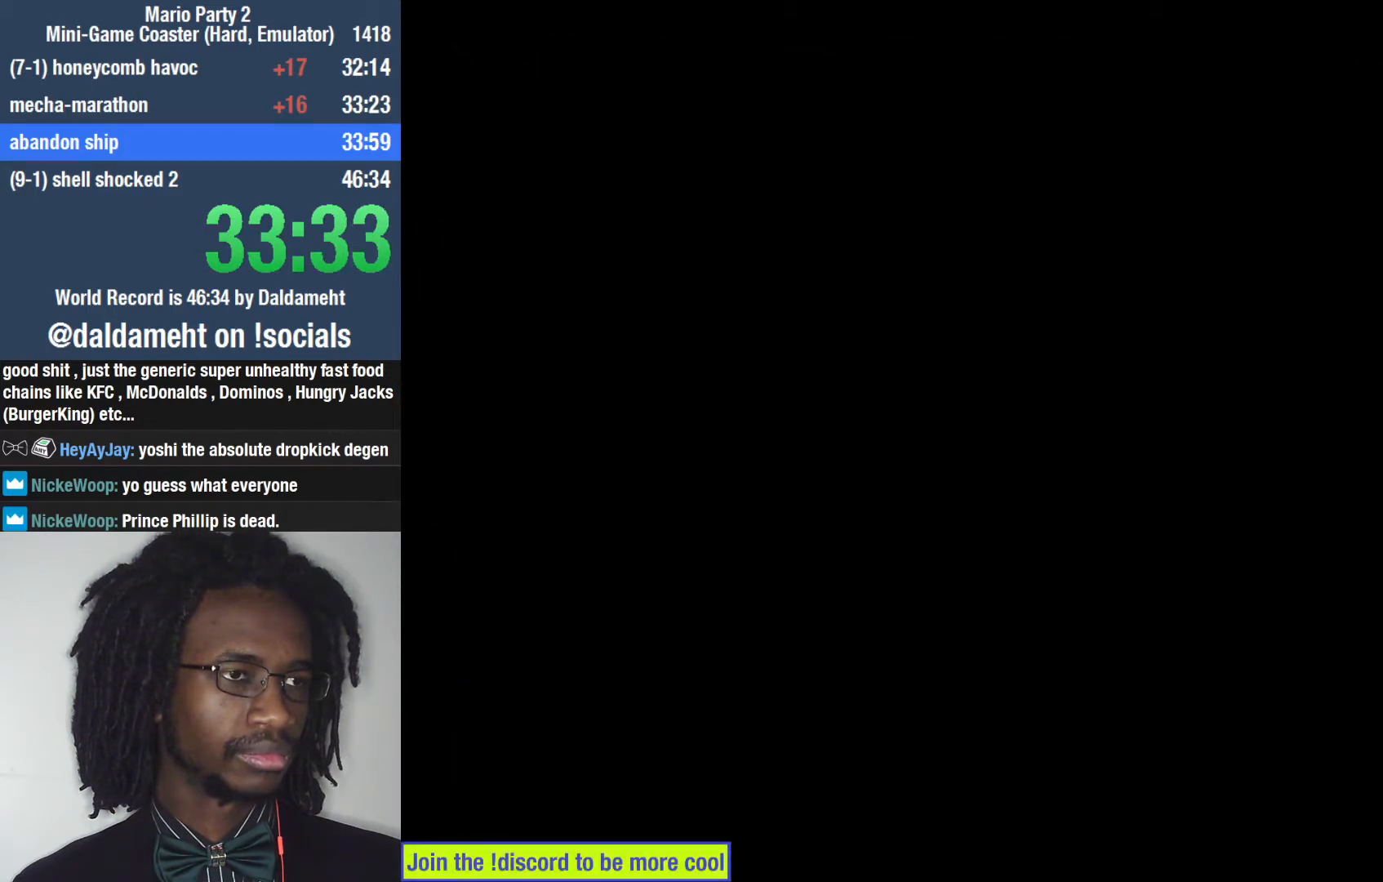
{"dt_ms": 500, "buttons": [], "left_stick": "center", "right_stick": "center", "events": []}
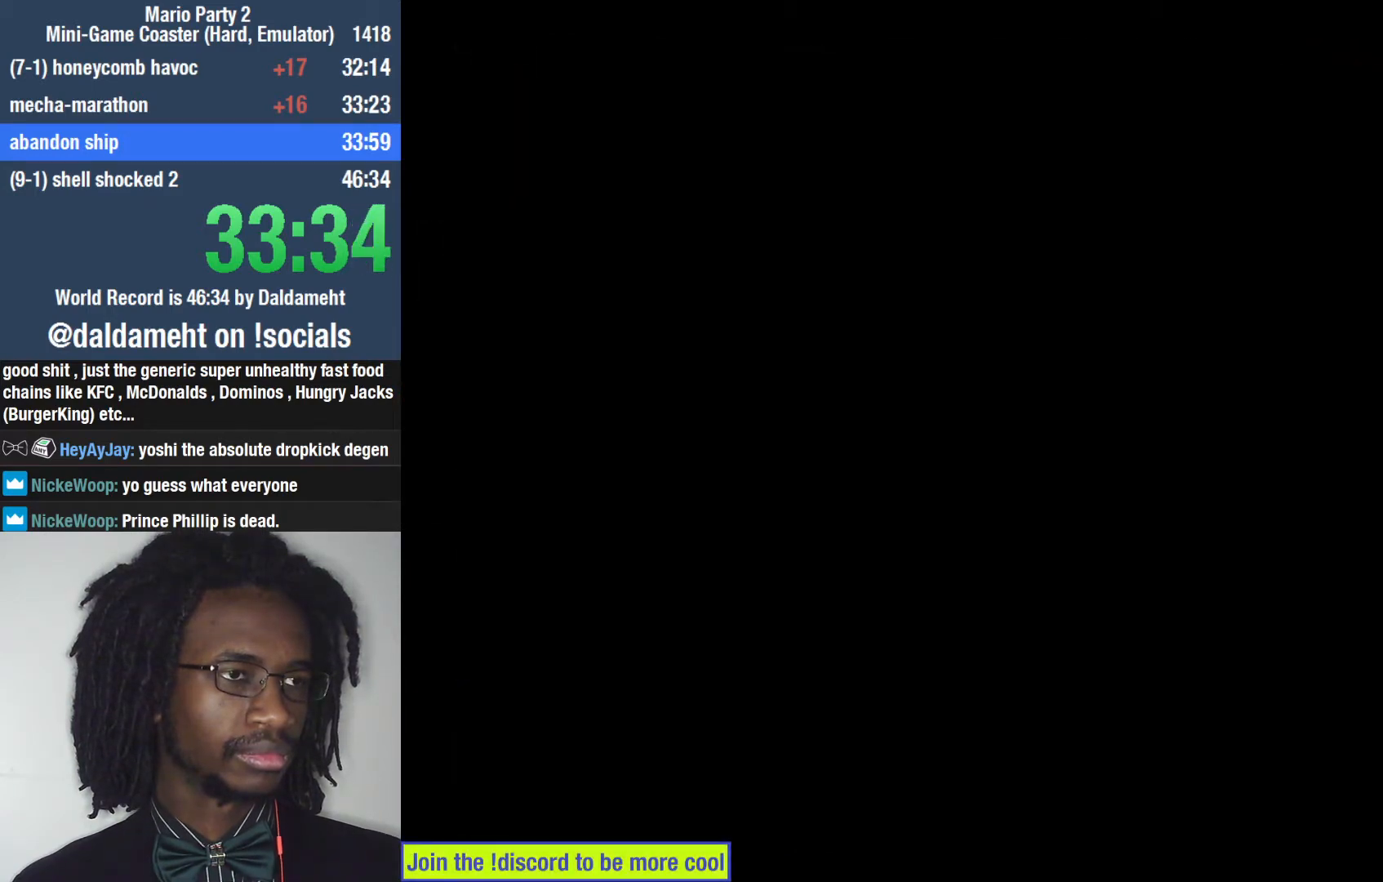
{"dt_ms": 500, "buttons": [], "left_stick": "center", "right_stick": "center", "events": [[167, "SQUARE", "down"], [200, "SQUARE", "up"], [400, "SQUARE", "down"], [433, "SQUARE", "up"]]}
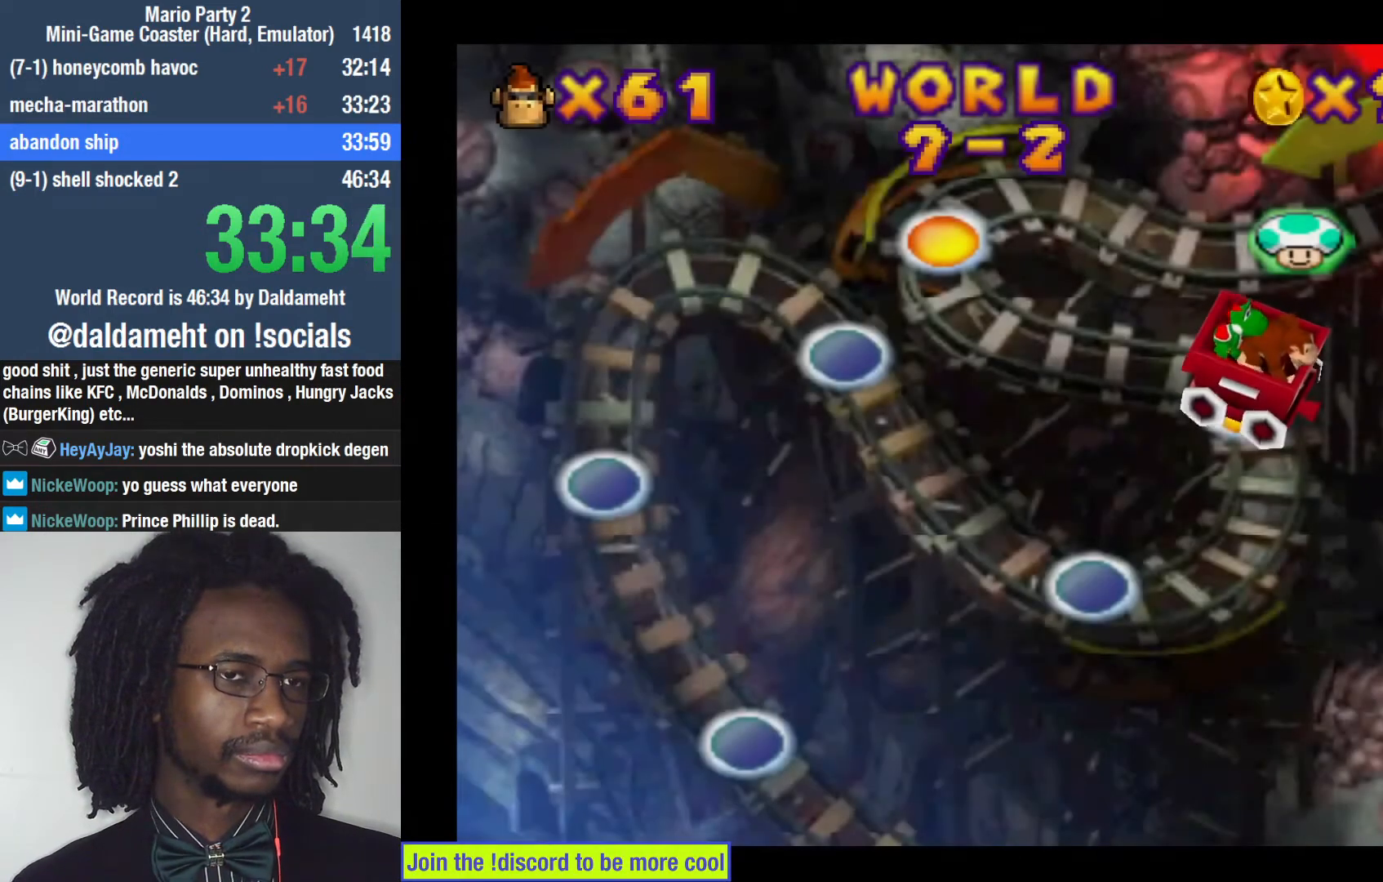
{"dt_ms": 500, "buttons": [], "left_stick": "center", "right_stick": "center", "events": [[33, "SQUARE", "down"], [67, "SQUARE", "up"], [133, "SQUARE", "down"], [167, "SQUARE", "up"], [333, "SQUARE", "down"], [433, "SQUARE", "up"]]}
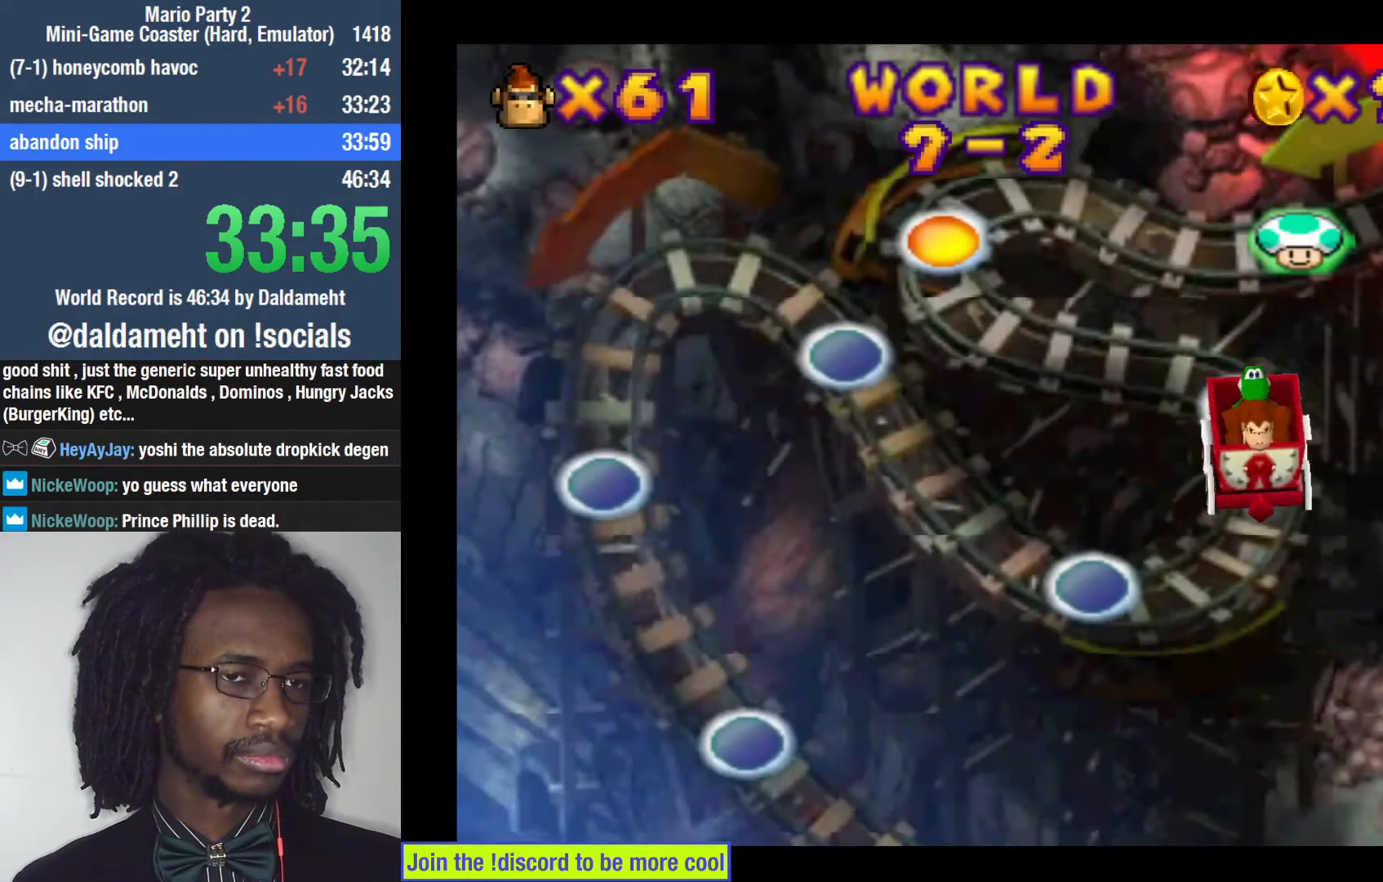
{"dt_ms": 500, "buttons": [], "left_stick": "center", "right_stick": "center", "events": []}
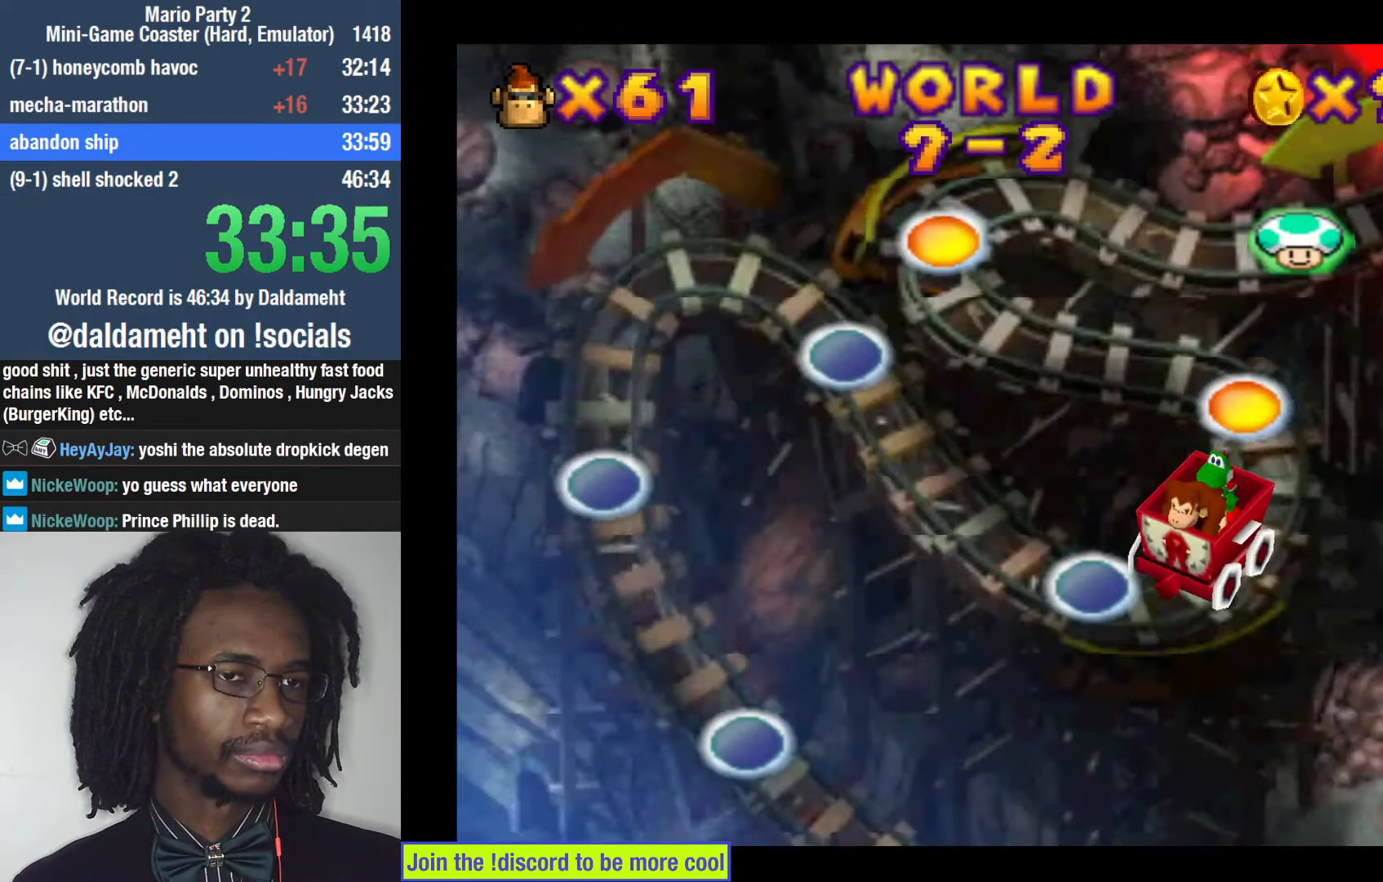
{"dt_ms": 500, "buttons": [], "left_stick": "center", "right_stick": "center", "events": []}
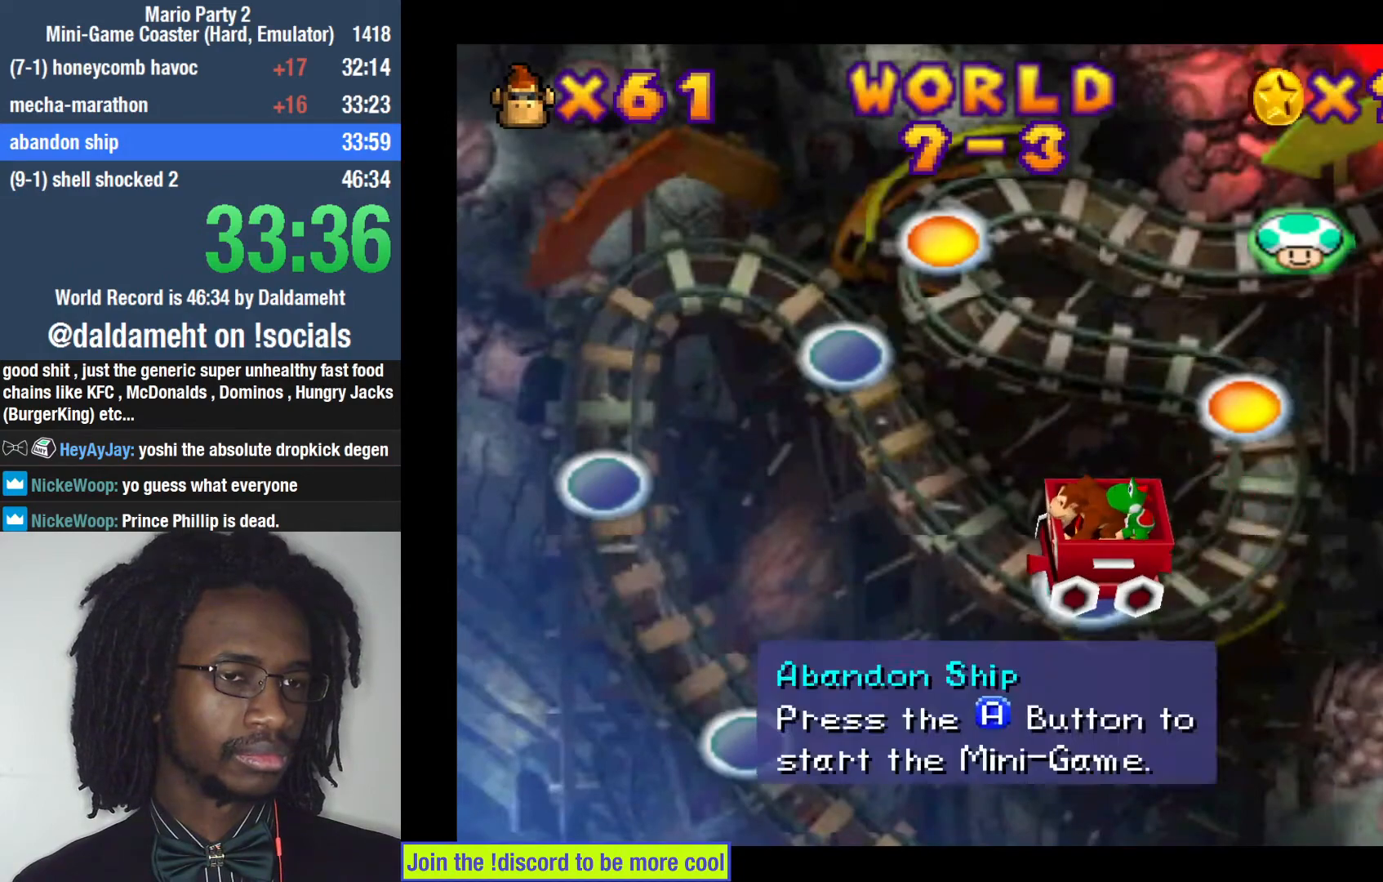
{"dt_ms": 500, "buttons": [], "left_stick": "center", "right_stick": "center", "events": [[100, "SQUARE", "down"], [167, "SQUARE", "up"], [233, "SQUARE", "down"], [267, "SQUARE", "up"]]}
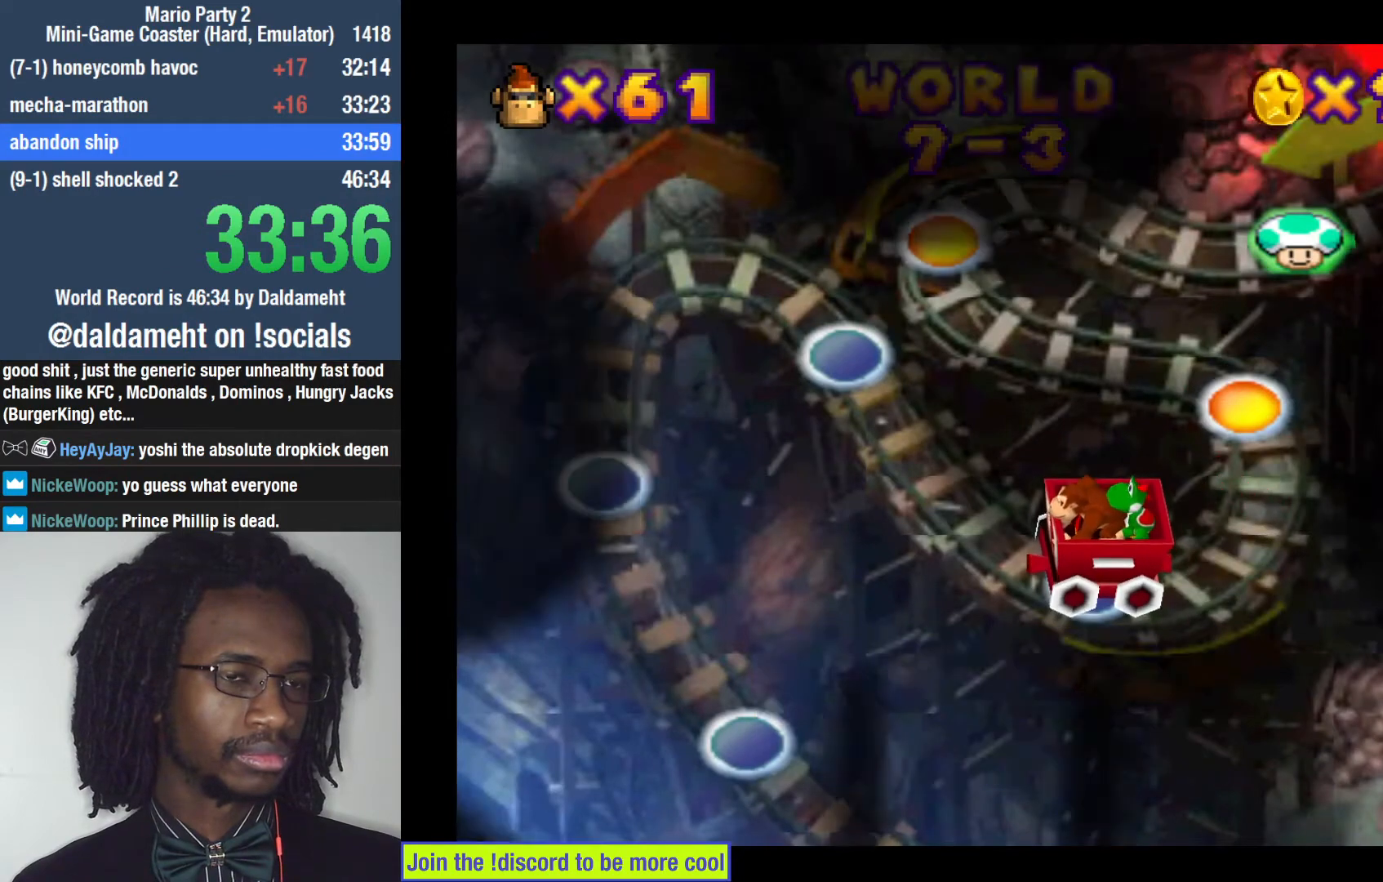
{"dt_ms": 500, "buttons": [], "left_stick": "center", "right_stick": "center", "events": []}
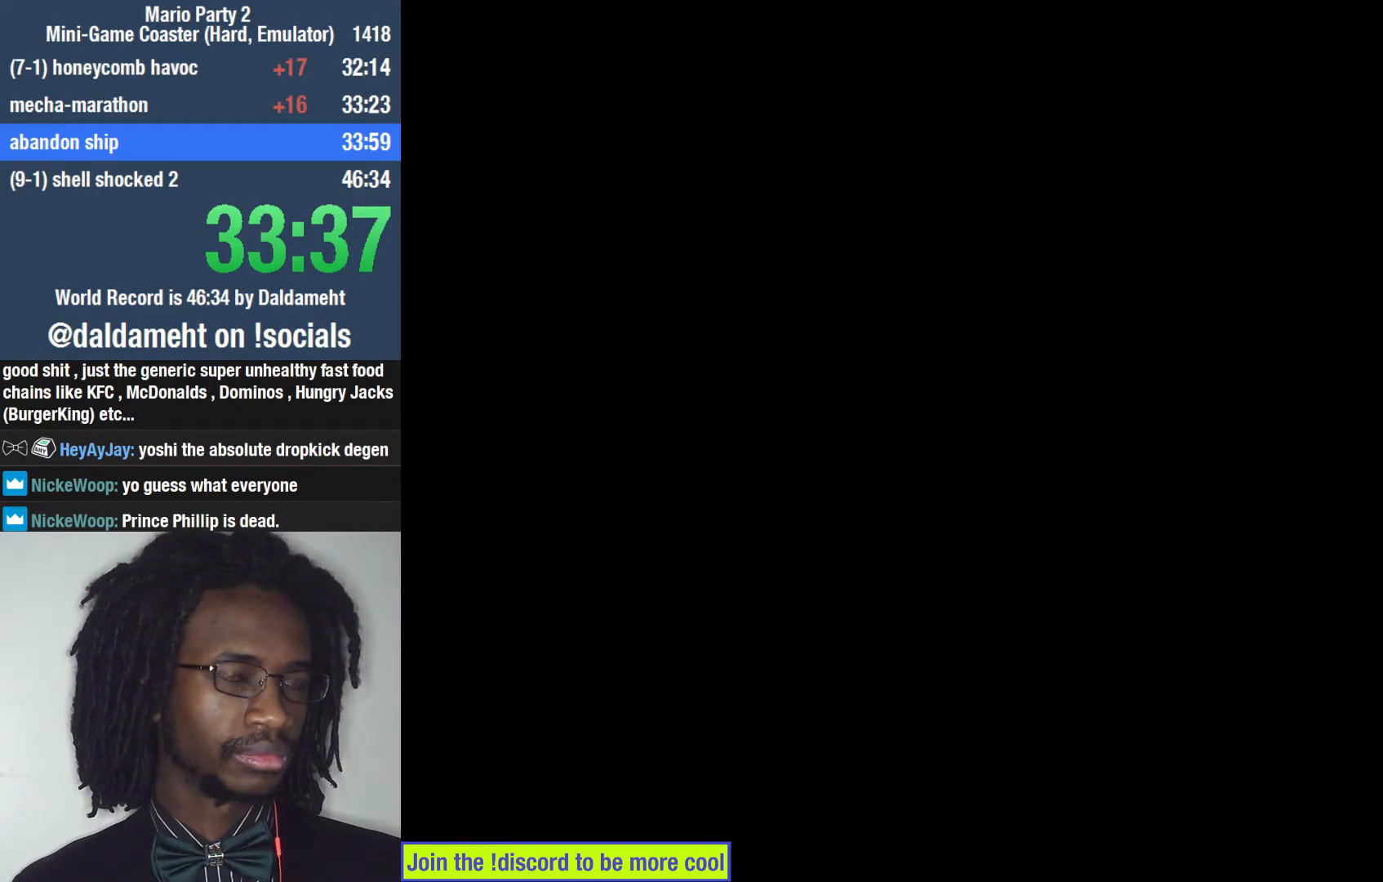
{"dt_ms": 500, "buttons": [], "left_stick": "center", "right_stick": "center", "events": []}
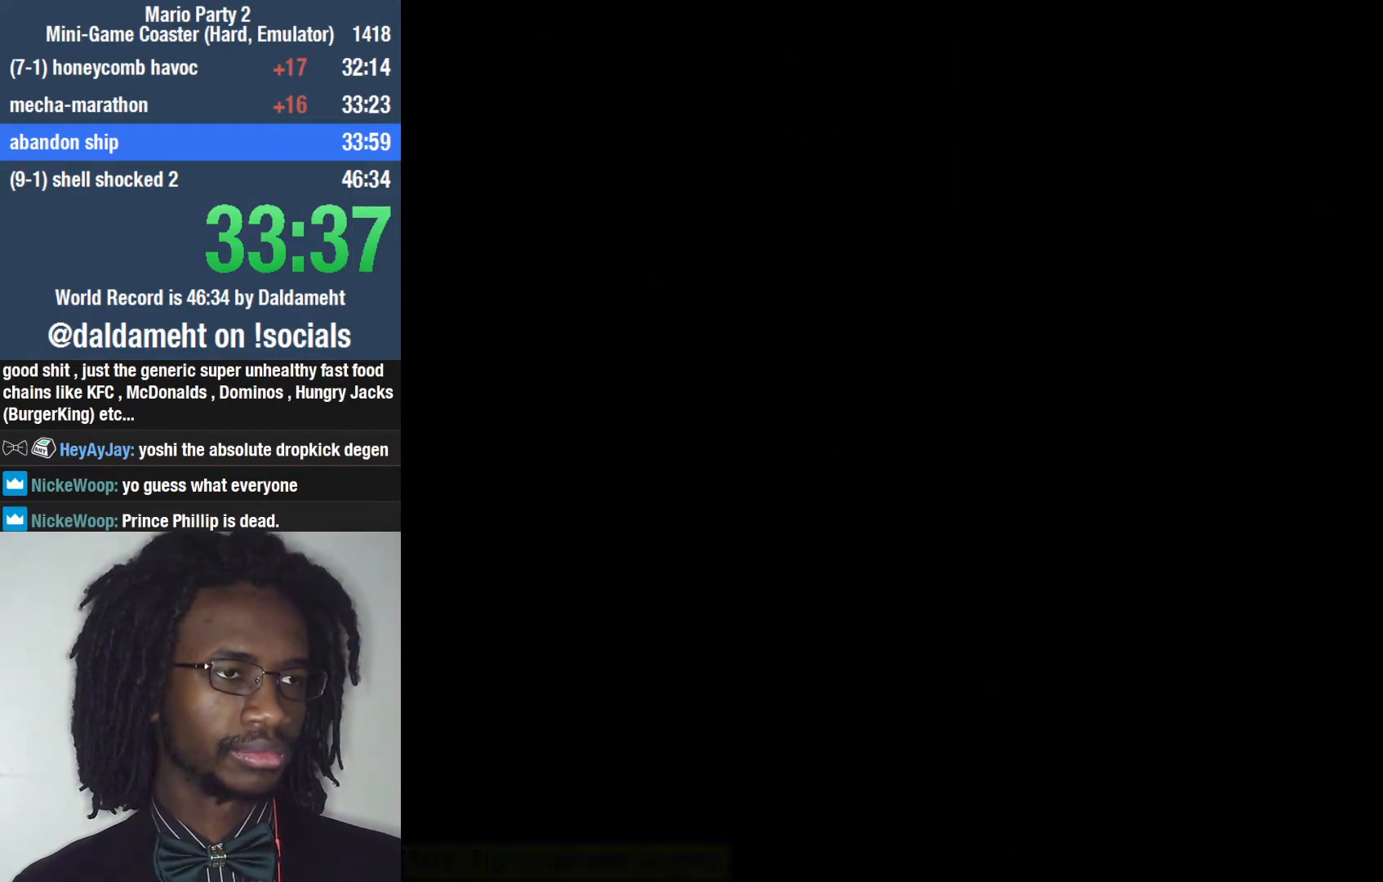
{"dt_ms": 500, "buttons": [], "left_stick": "center", "right_stick": "center", "events": []}
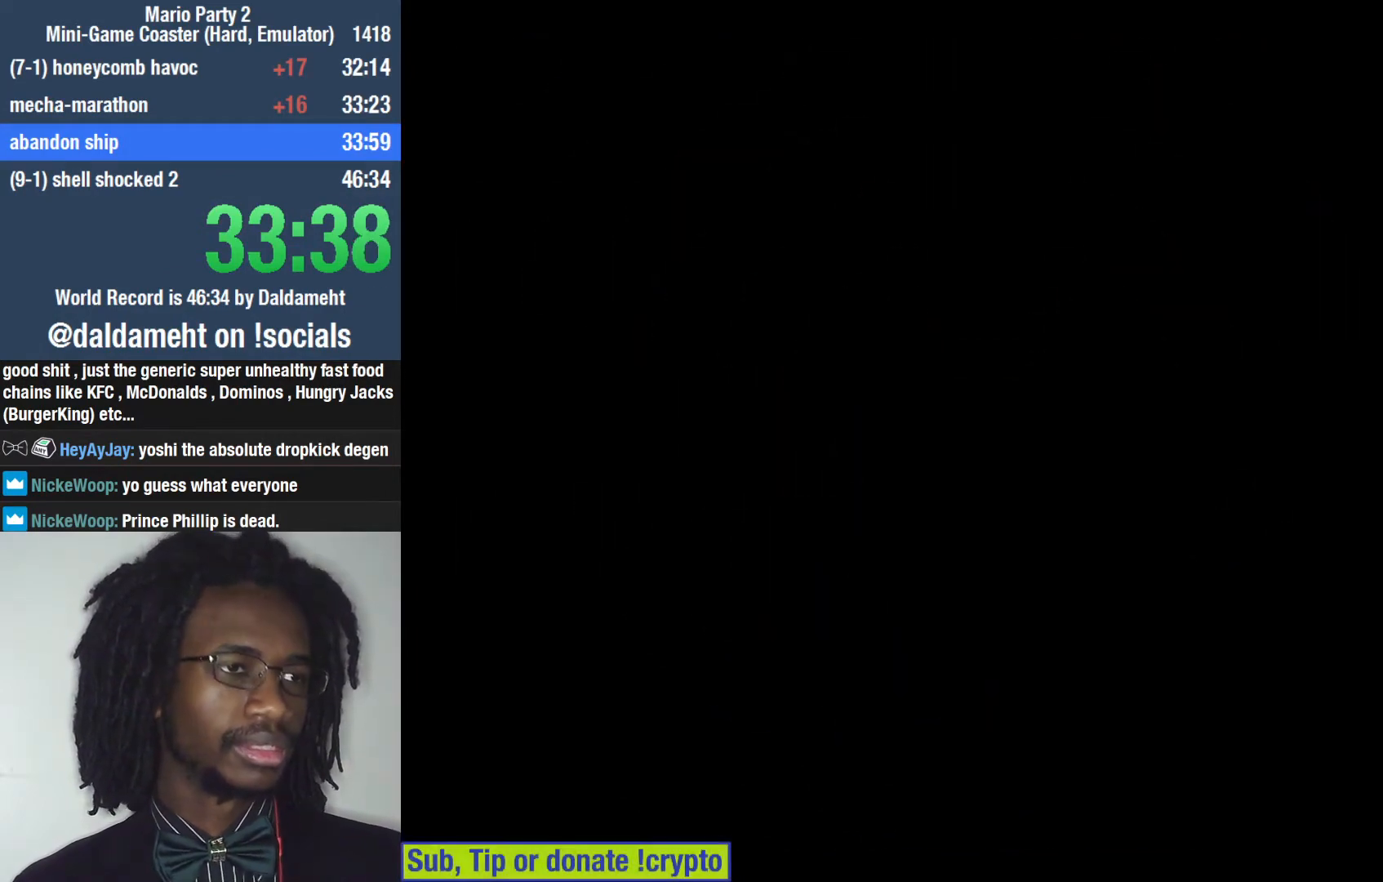
{"dt_ms": 500, "buttons": [], "left_stick": "center", "right_stick": "center", "events": []}